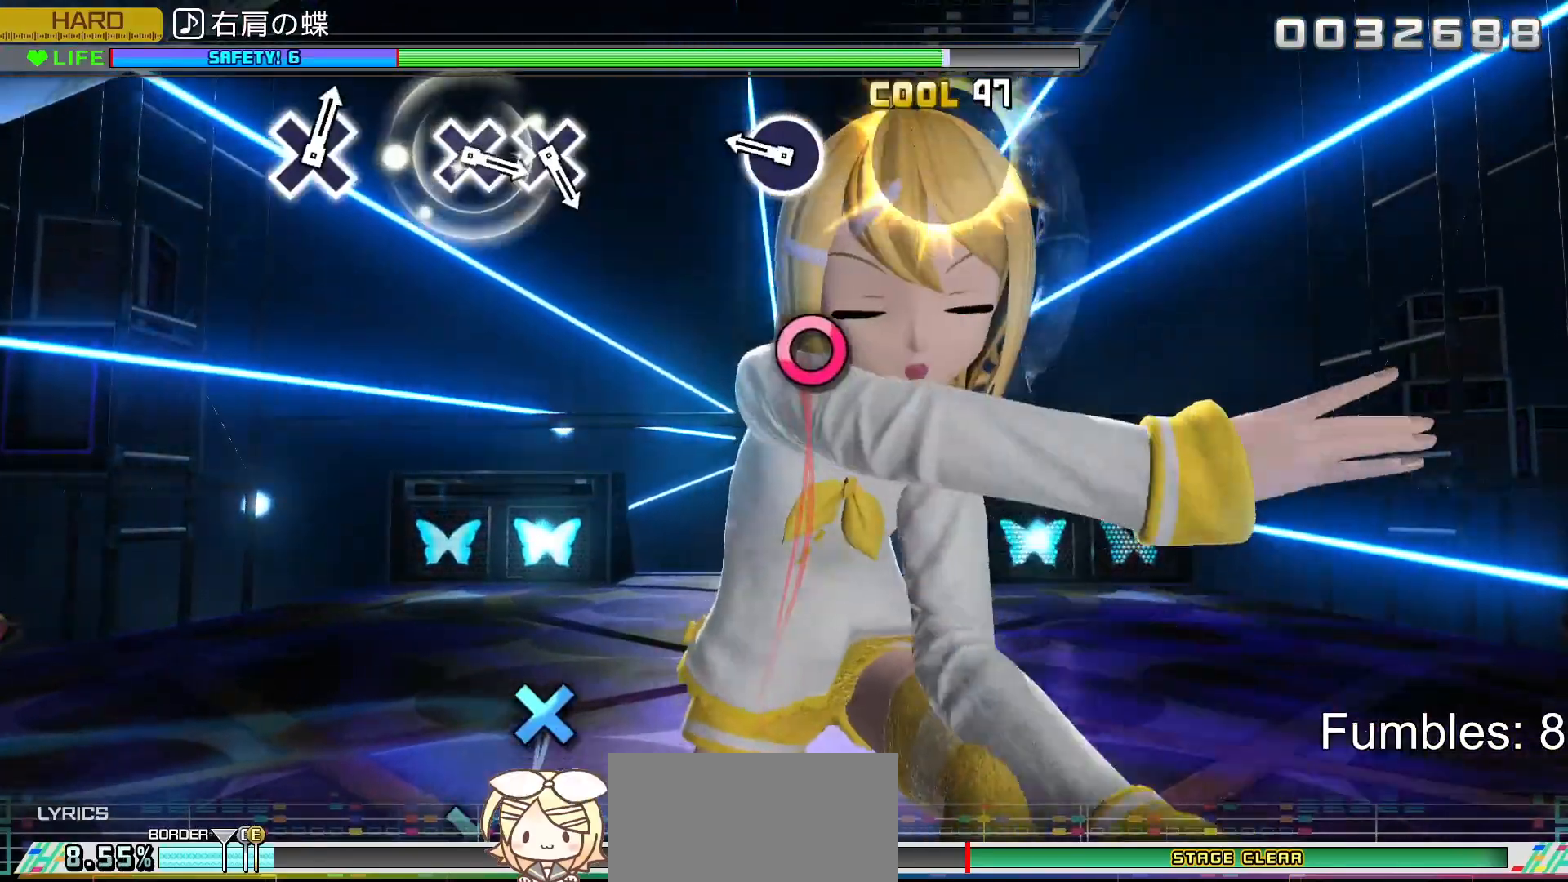
Gameplay with a controller (PlayStation layout); each line is a JSON object with the inputs held at the frame after it. "events" lists button and stick changes between this image and that frame as [ms after this image, input, new state], when the widget could be followed in between. Not read: L3.
{"buttons": ["CIRCLE", "R2"], "left_stick": "center", "right_stick": "center", "events": [[133, "CIRCLE", "up"], [367, "CIRCLE", "down"]]}
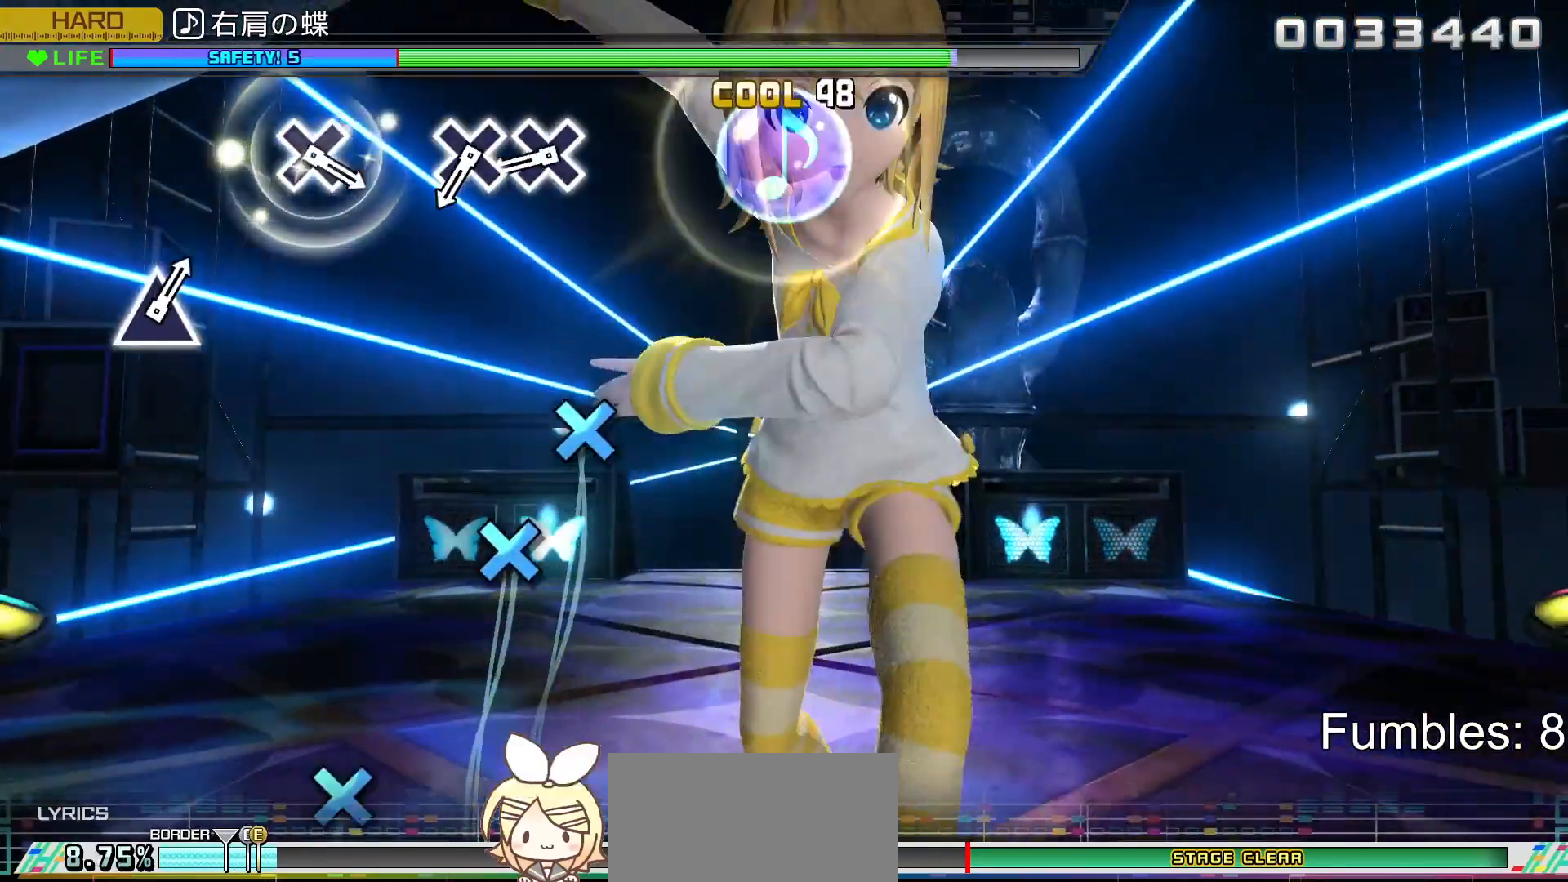
{"buttons": ["CROSS", "R2"], "left_stick": "center", "right_stick": "center", "events": [[33, "CIRCLE", "up"], [500, "CROSS", "down"]]}
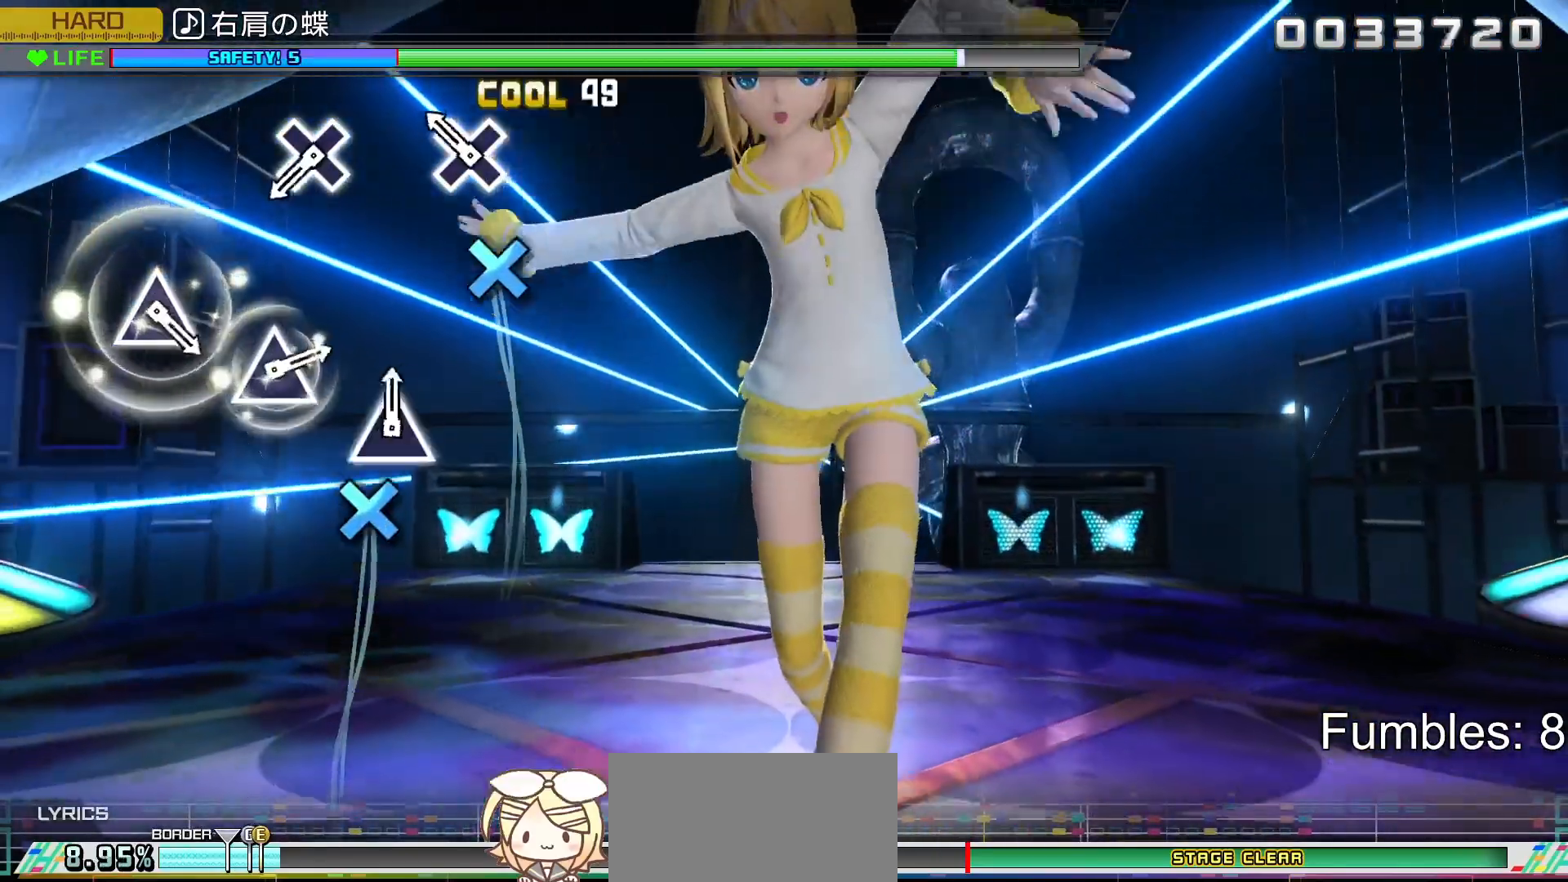
{"buttons": ["R2"], "left_stick": "center", "right_stick": "center", "events": [[117, "CROSS", "up"], [200, "CROSS", "down"], [383, "CROSS", "up"]]}
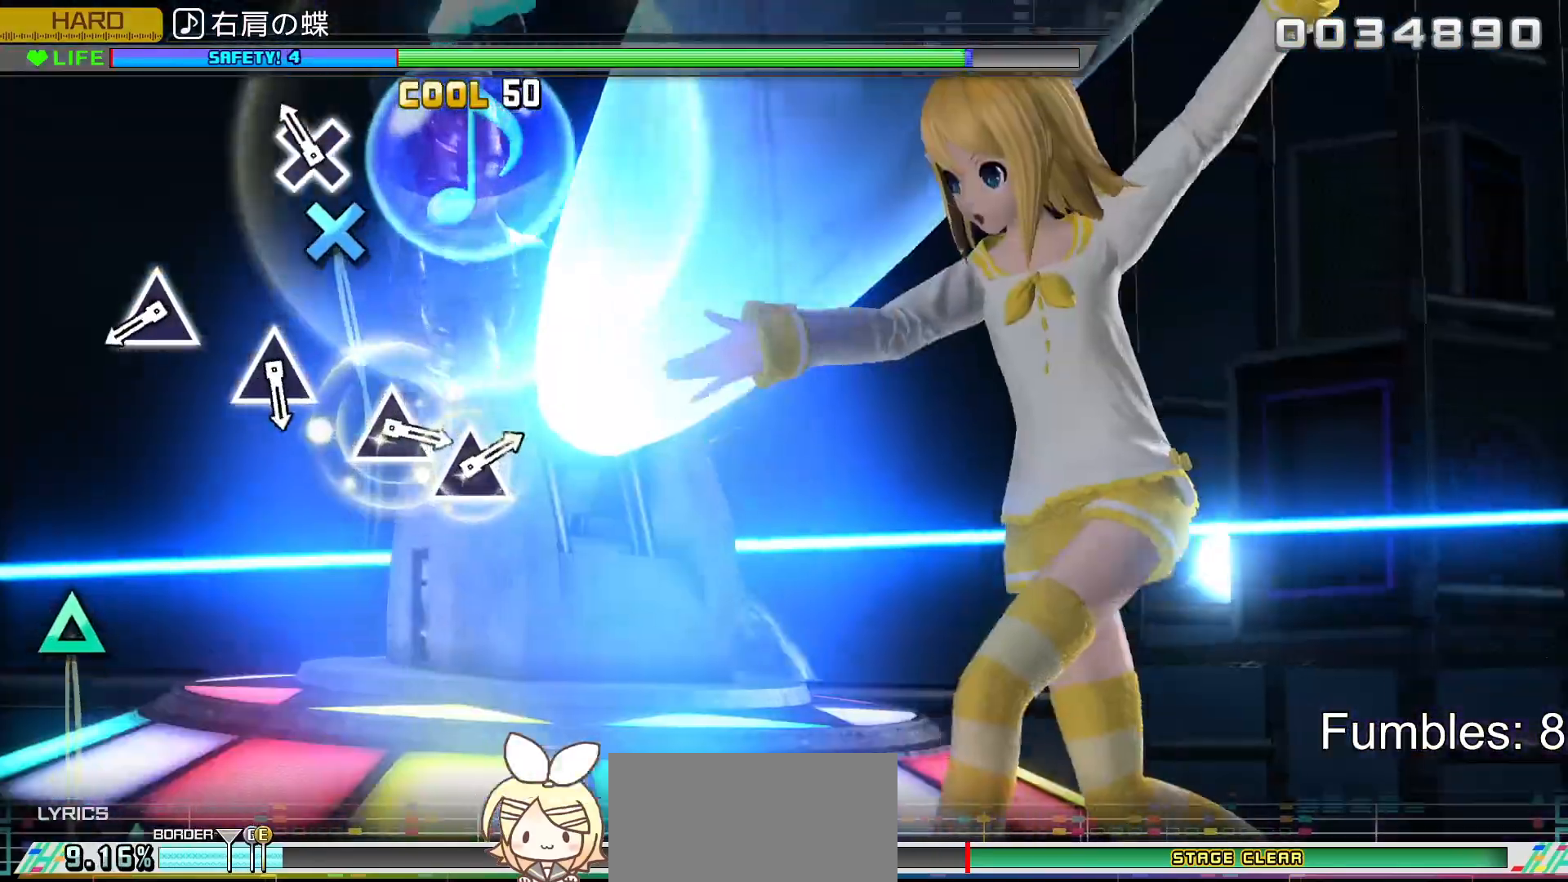
{"buttons": ["R2"], "left_stick": "center", "right_stick": "center", "events": [[150, "CROSS", "down"], [317, "CROSS", "up"]]}
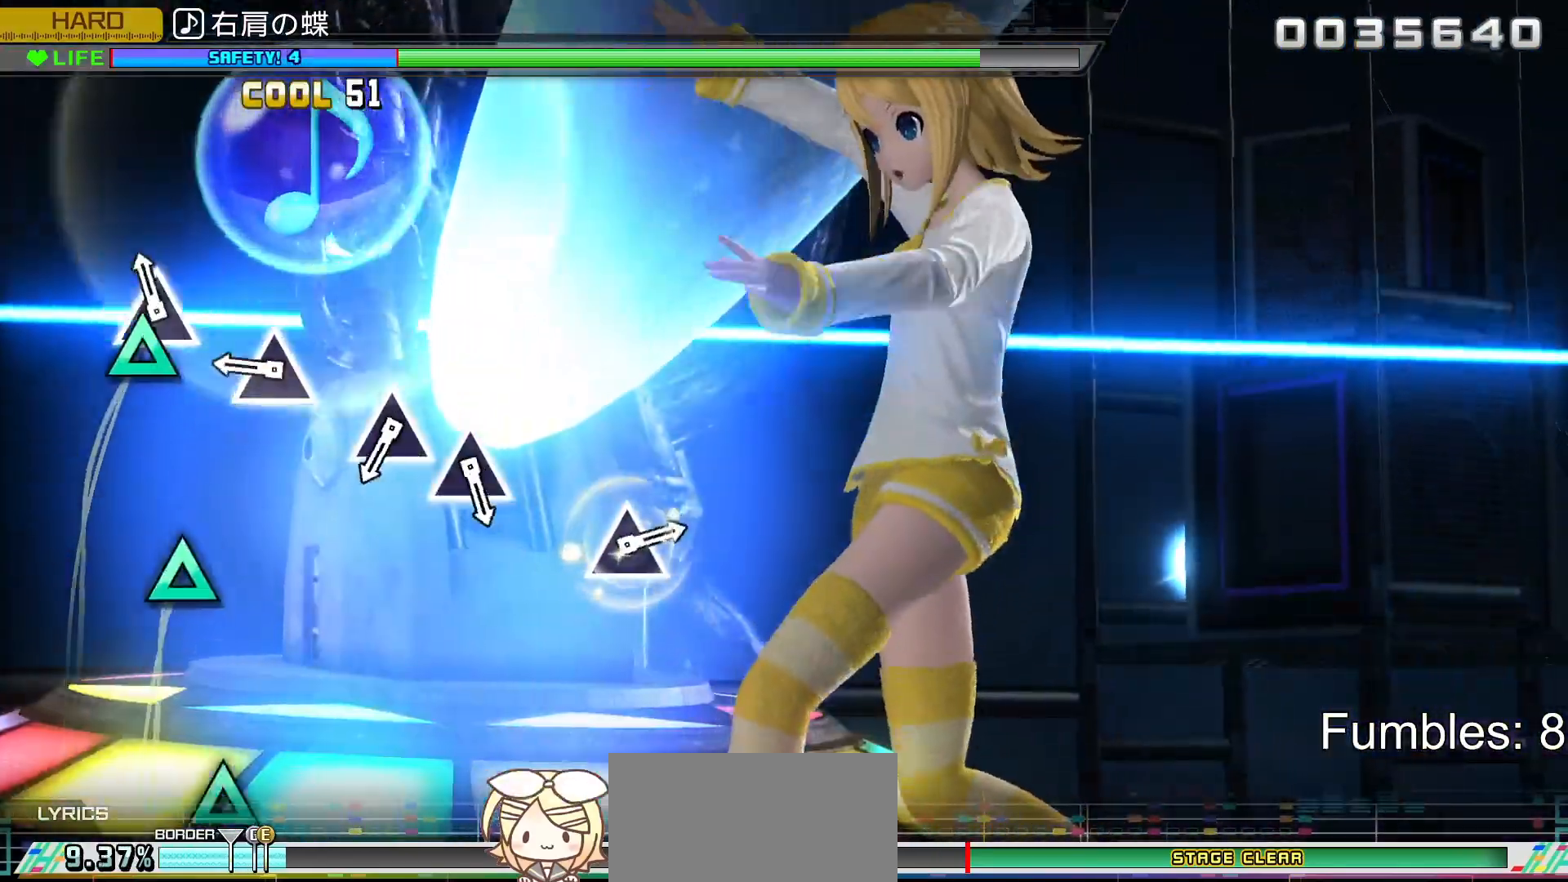
{"buttons": ["TRIANGLE", "R2"], "left_stick": "center", "right_stick": "center", "events": [[83, "TRIANGLE", "down"], [233, "TRIANGLE", "up"], [417, "TRIANGLE", "down"]]}
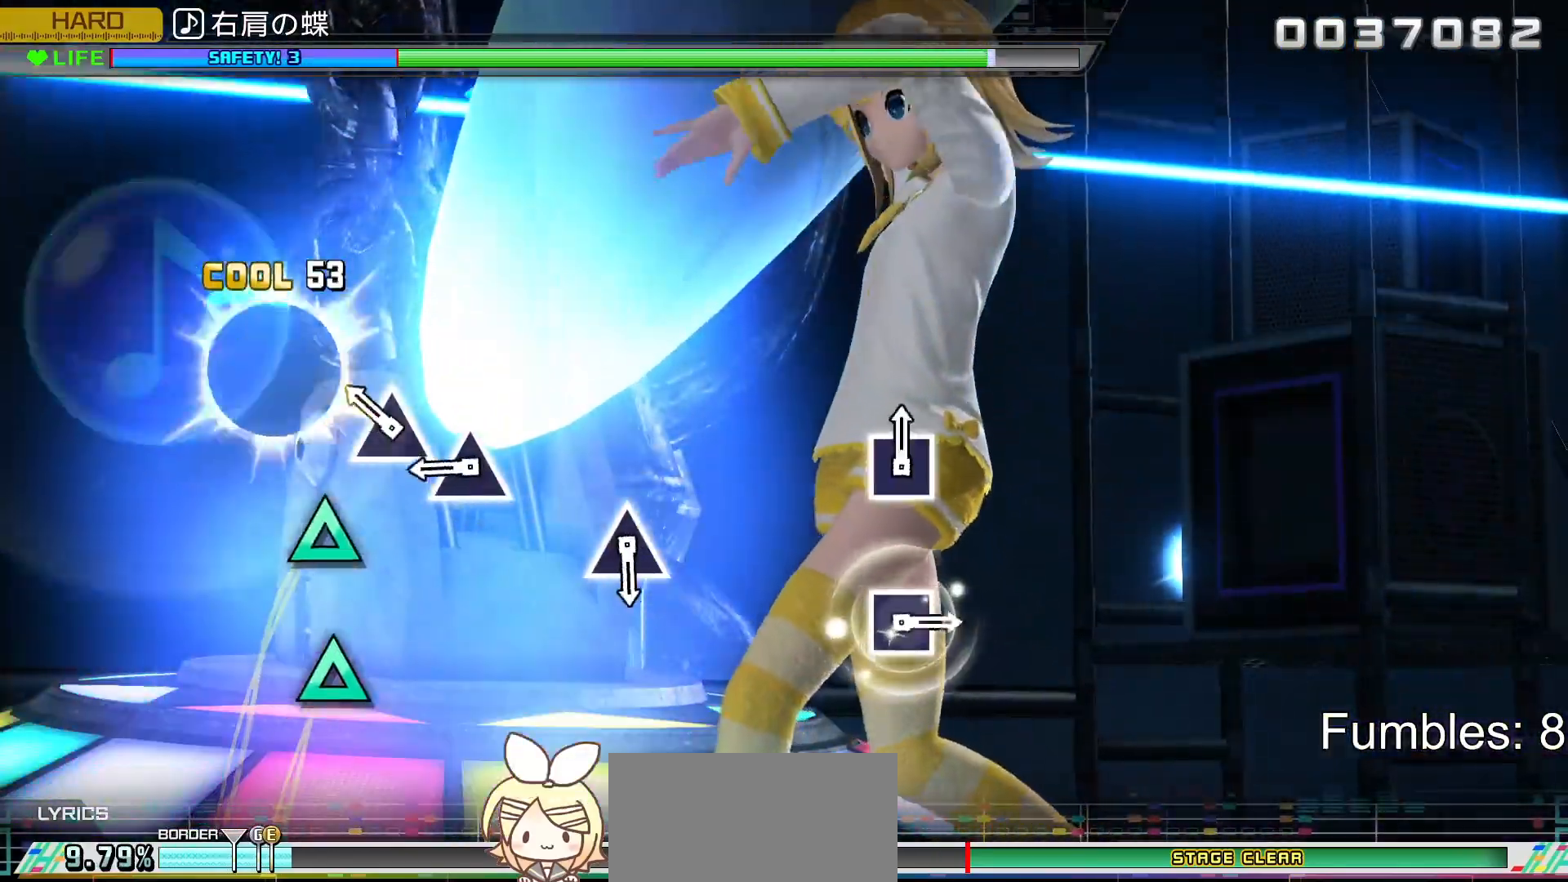
{"buttons": ["TRIANGLE", "R2"], "left_stick": "center", "right_stick": "center", "events": [[83, "TRIANGLE", "up"], [233, "TRIANGLE", "down"], [350, "TRIANGLE", "up"], [450, "TRIANGLE", "down"]]}
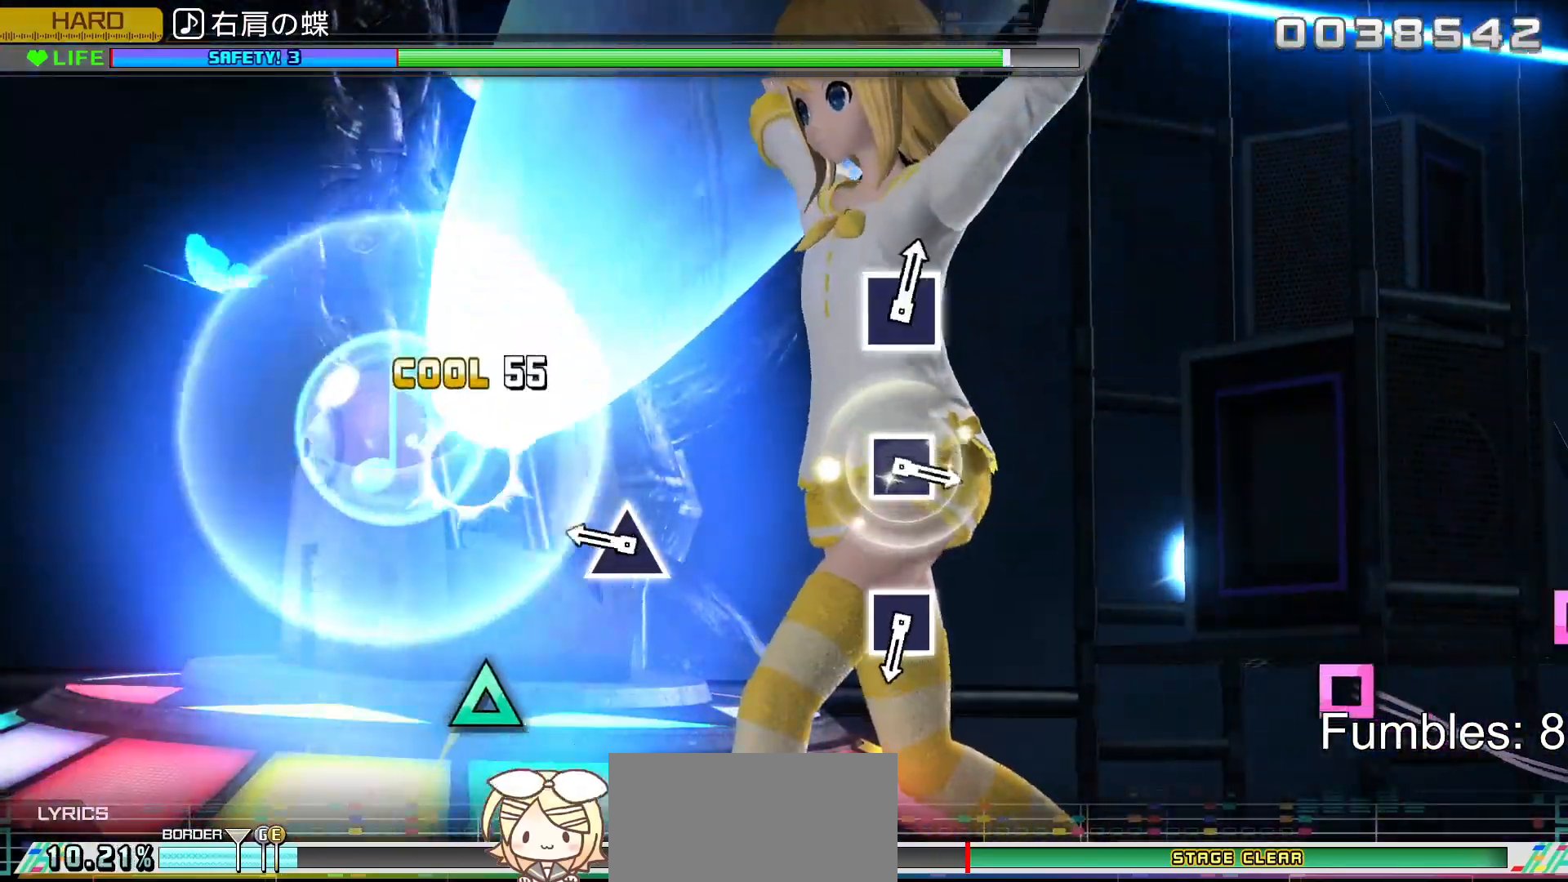
{"buttons": ["TRIANGLE", "R2"], "left_stick": "center", "right_stick": "center", "events": [[150, "TRIANGLE", "up"], [367, "TRIANGLE", "down"]]}
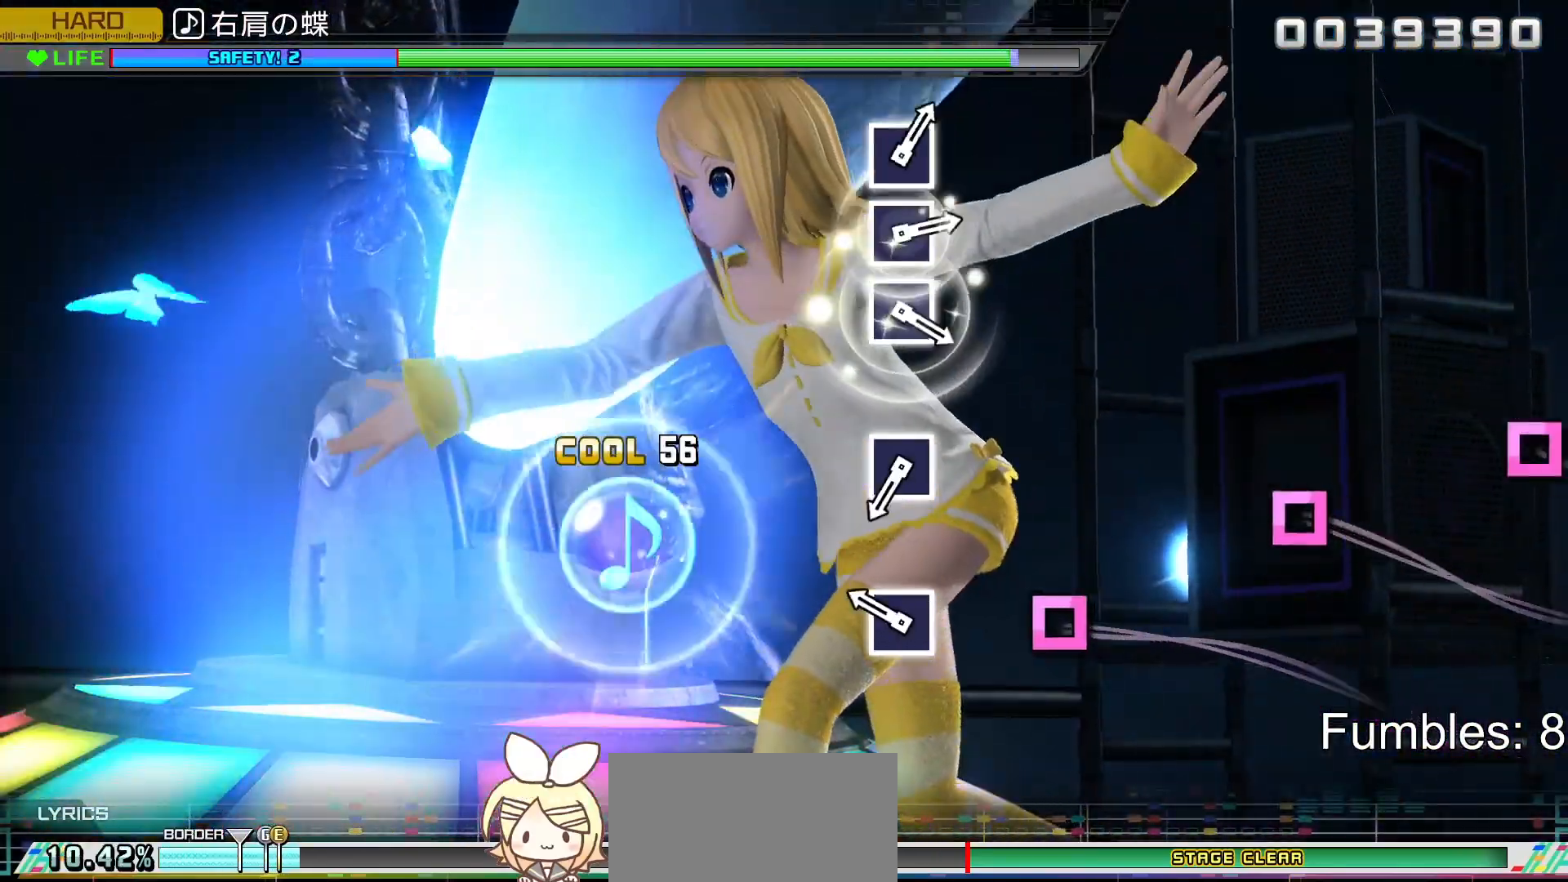
{"buttons": ["R2"], "left_stick": "center", "right_stick": "center", "events": [[50, "TRIANGLE", "up"], [317, "SQUARE", "down"], [500, "SQUARE", "up"]]}
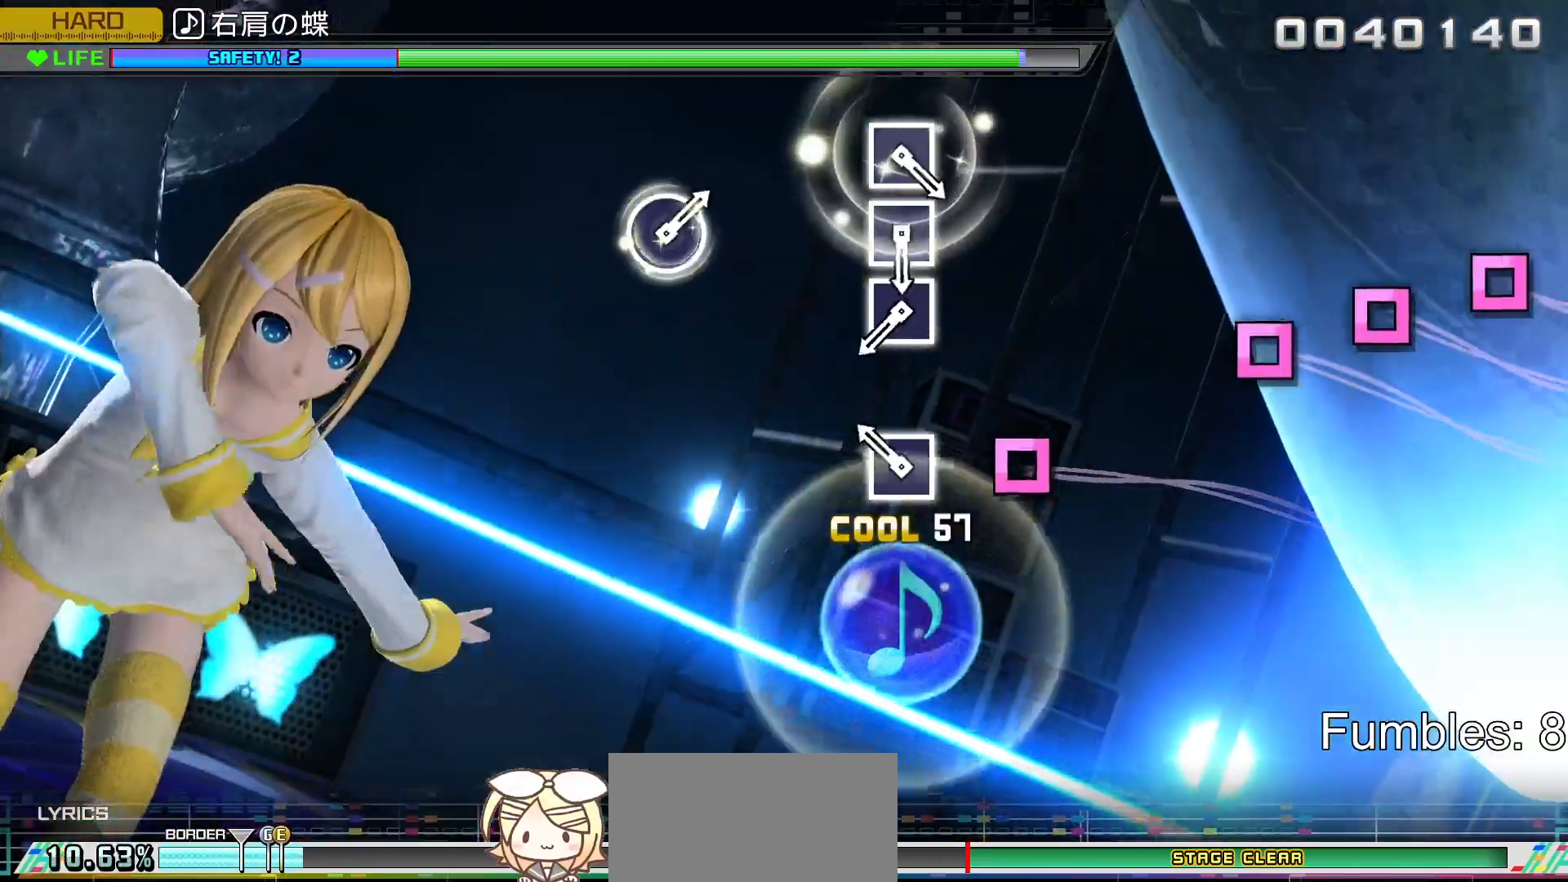
{"buttons": ["R2"], "left_stick": "center", "right_stick": "center", "events": [[233, "SQUARE", "down"], [417, "SQUARE", "up"]]}
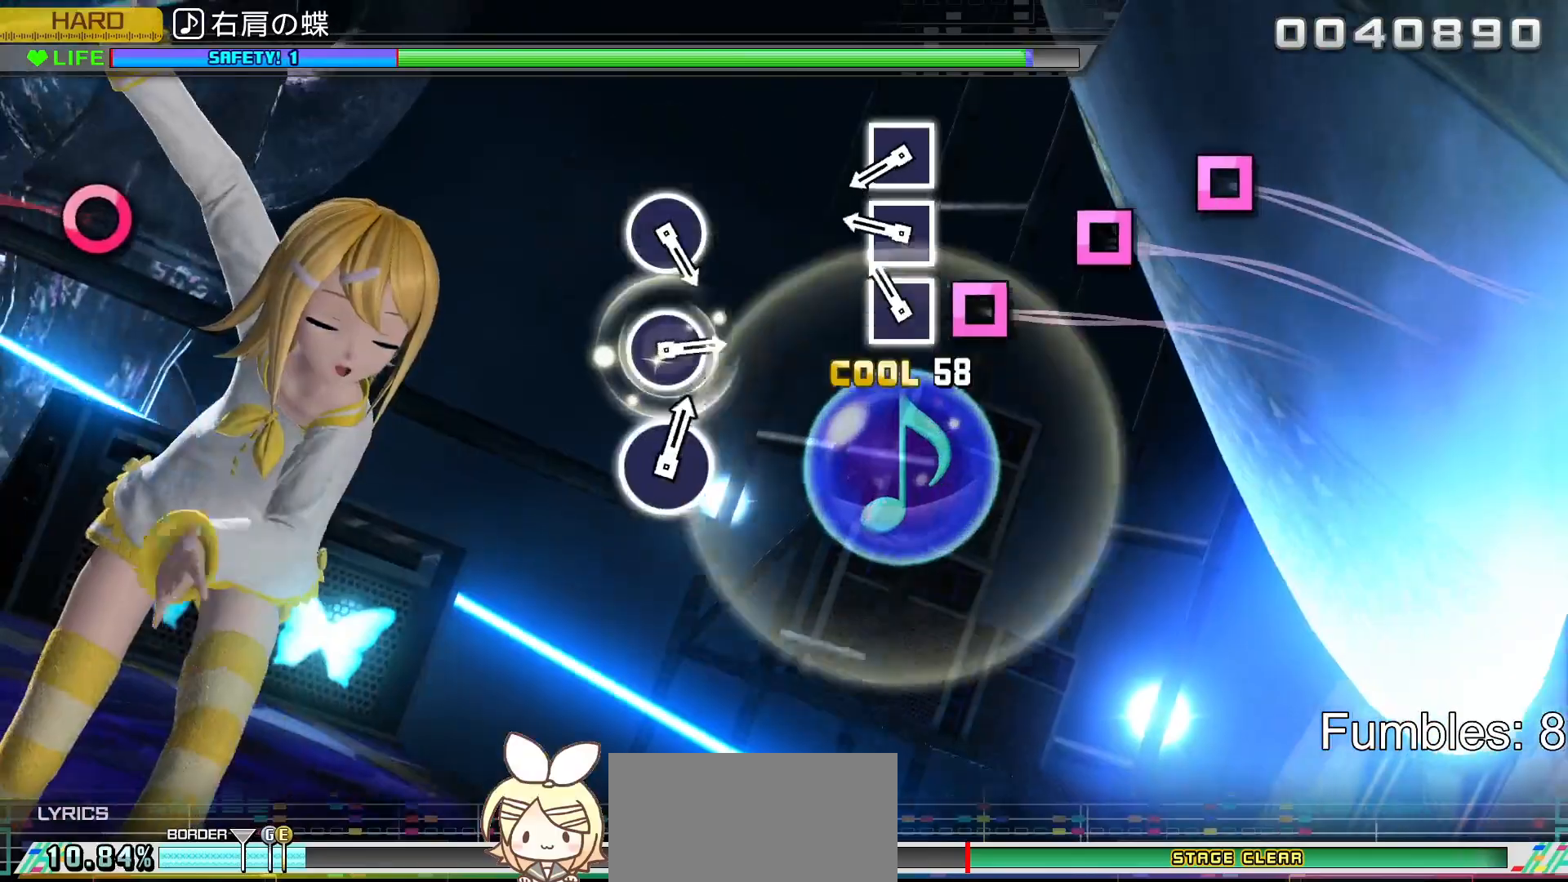
{"buttons": ["R2"], "left_stick": "center", "right_stick": "center", "events": [[167, "SQUARE", "down"], [267, "SQUARE", "up"], [383, "SQUARE", "down"], [500, "SQUARE", "up"]]}
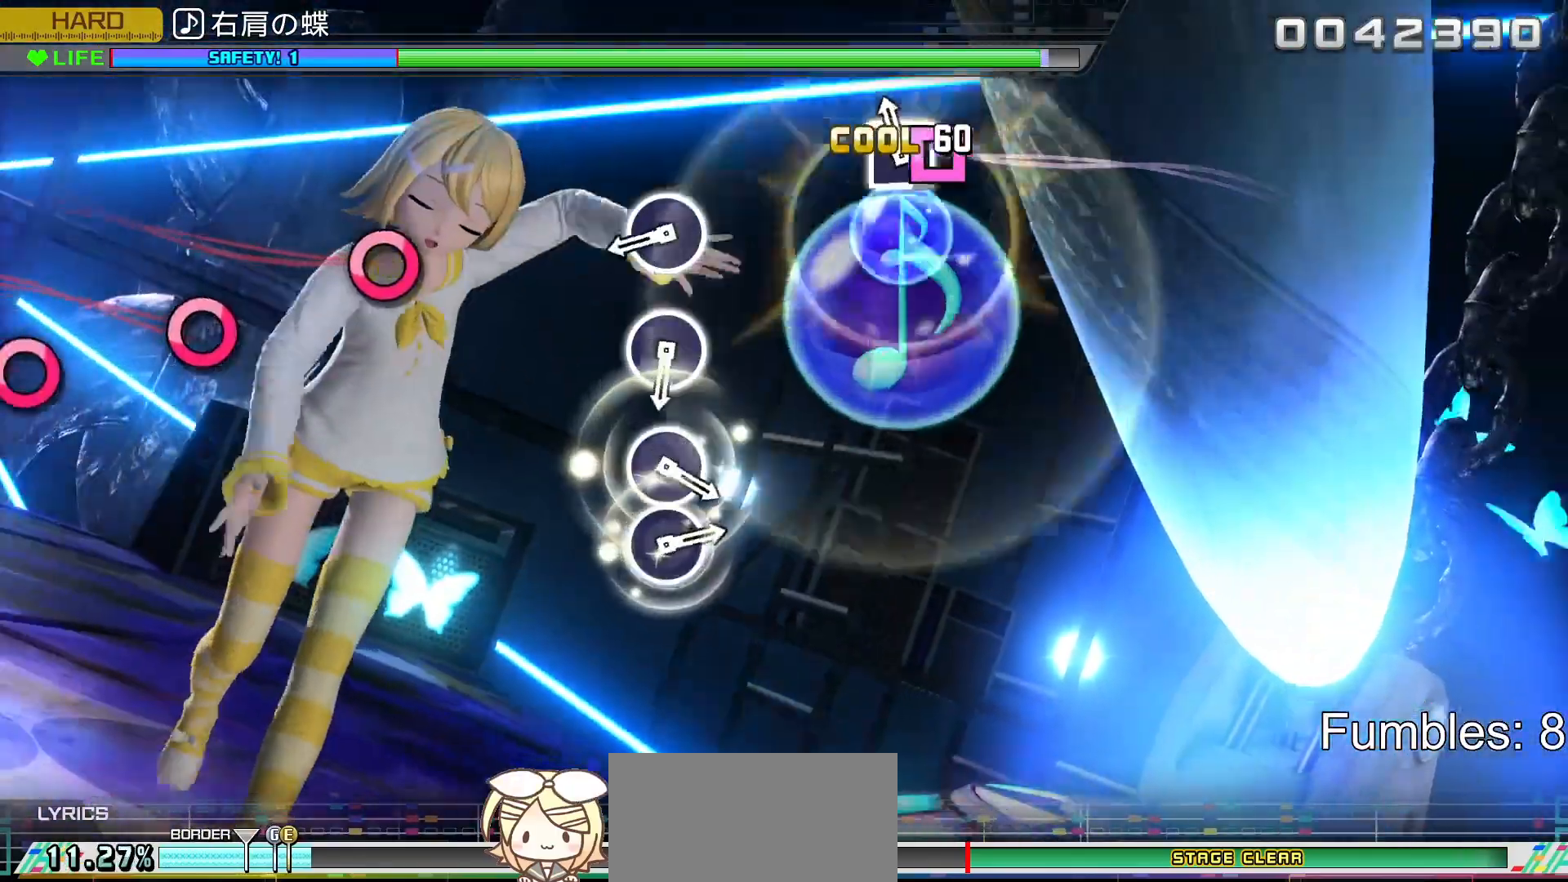
{"buttons": ["R2"], "left_stick": "center", "right_stick": "center", "events": [[100, "SQUARE", "down"], [267, "SQUARE", "up"]]}
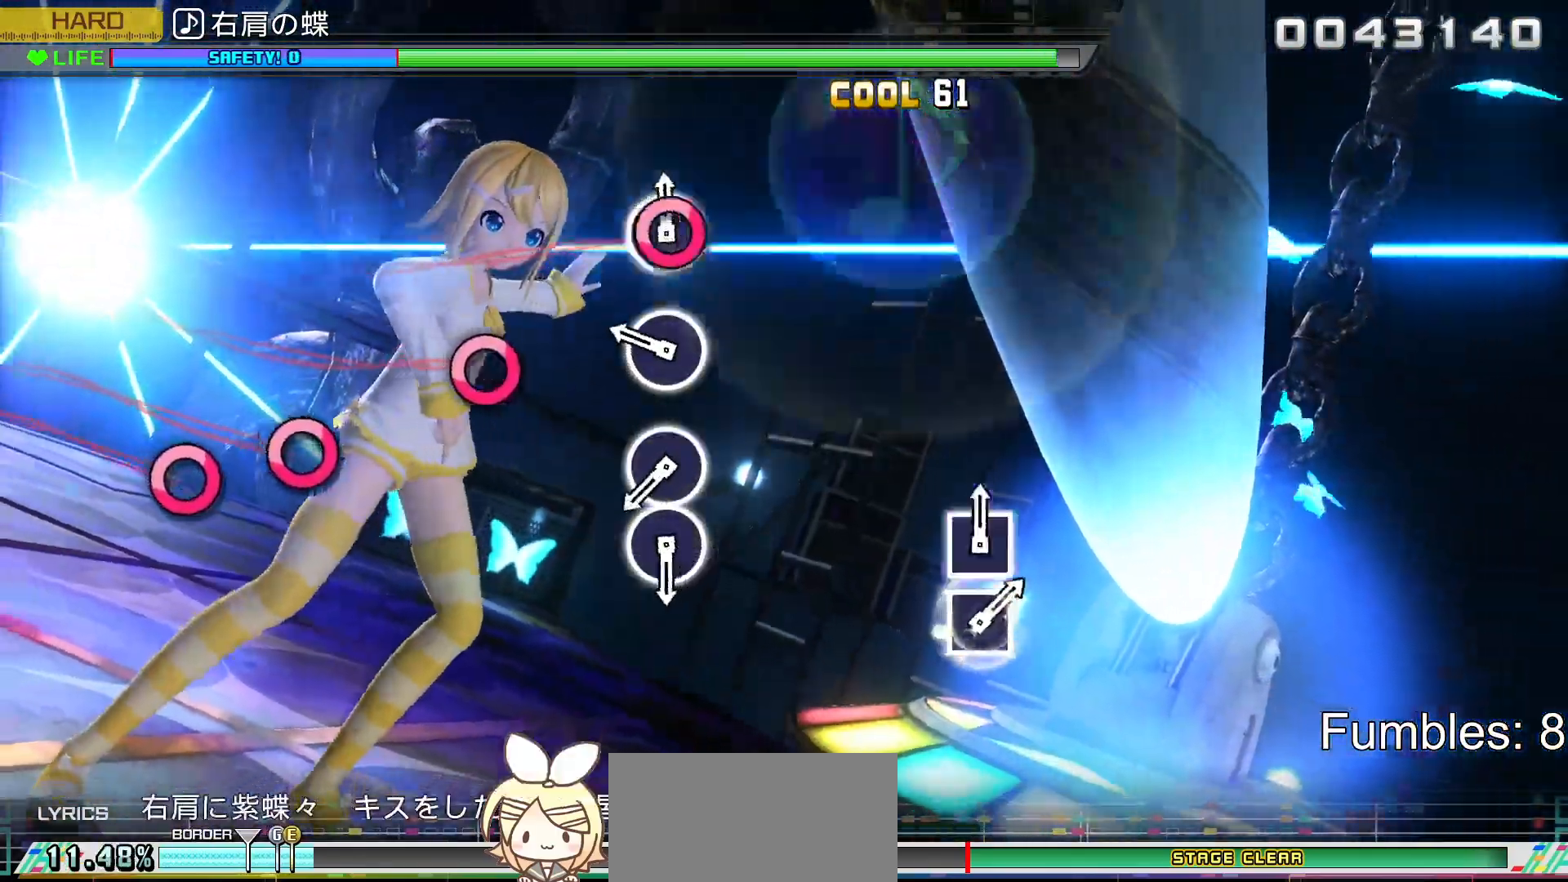
{"buttons": ["CIRCLE", "R2"], "left_stick": "center", "right_stick": "center", "events": [[17, "CIRCLE", "down"], [200, "CIRCLE", "up"], [333, "CIRCLE", "down"]]}
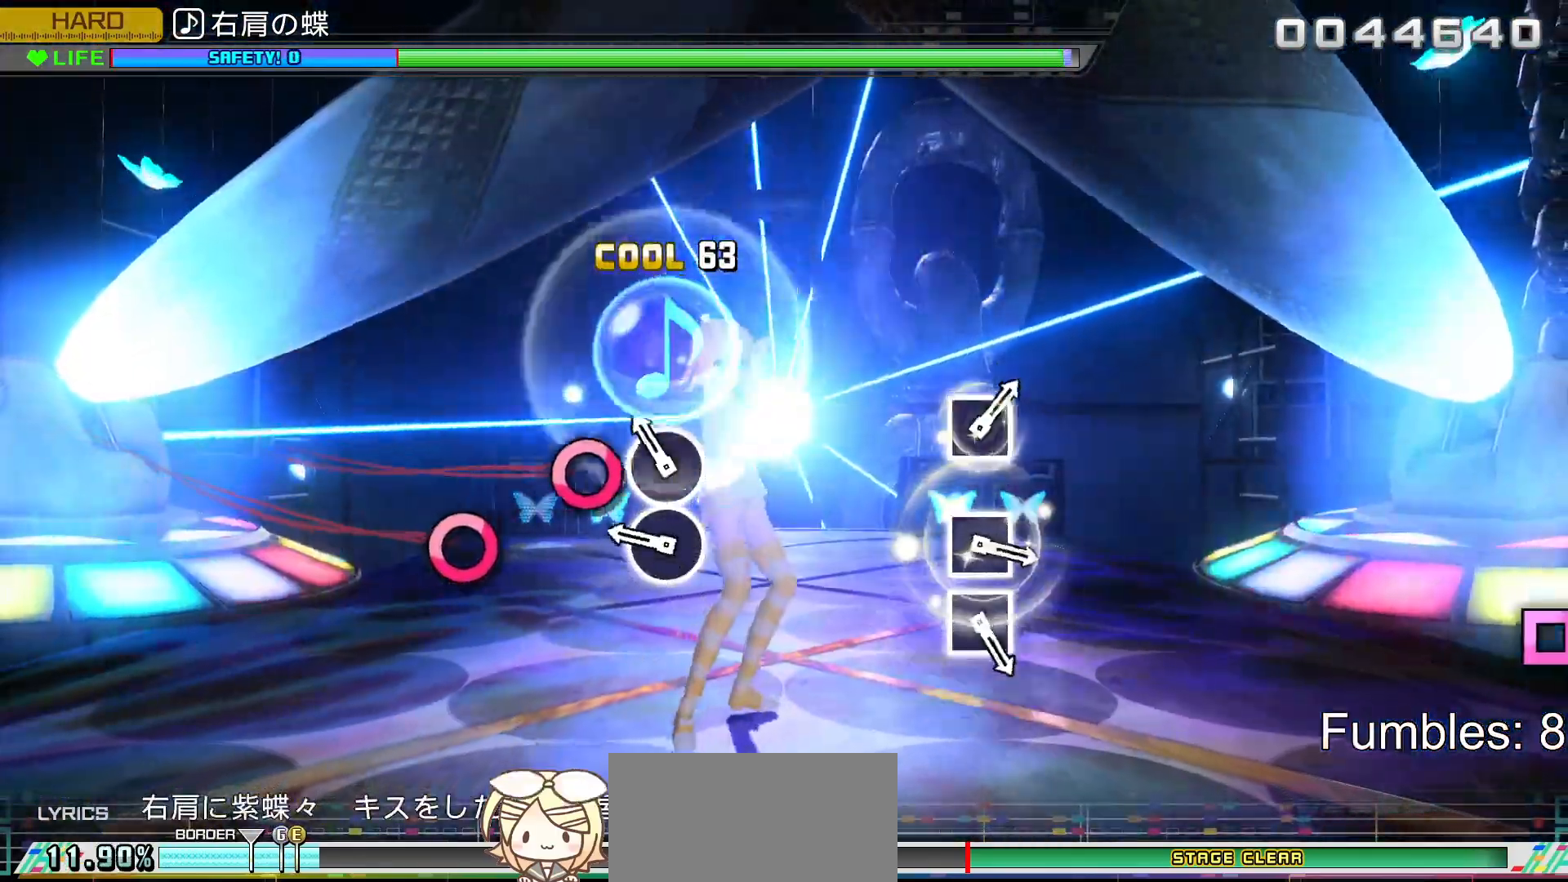
{"buttons": ["CIRCLE", "R2"], "left_stick": "center", "right_stick": "center", "events": [[17, "CIRCLE", "up"], [150, "CIRCLE", "down"], [267, "CIRCLE", "up"], [383, "CIRCLE", "down"]]}
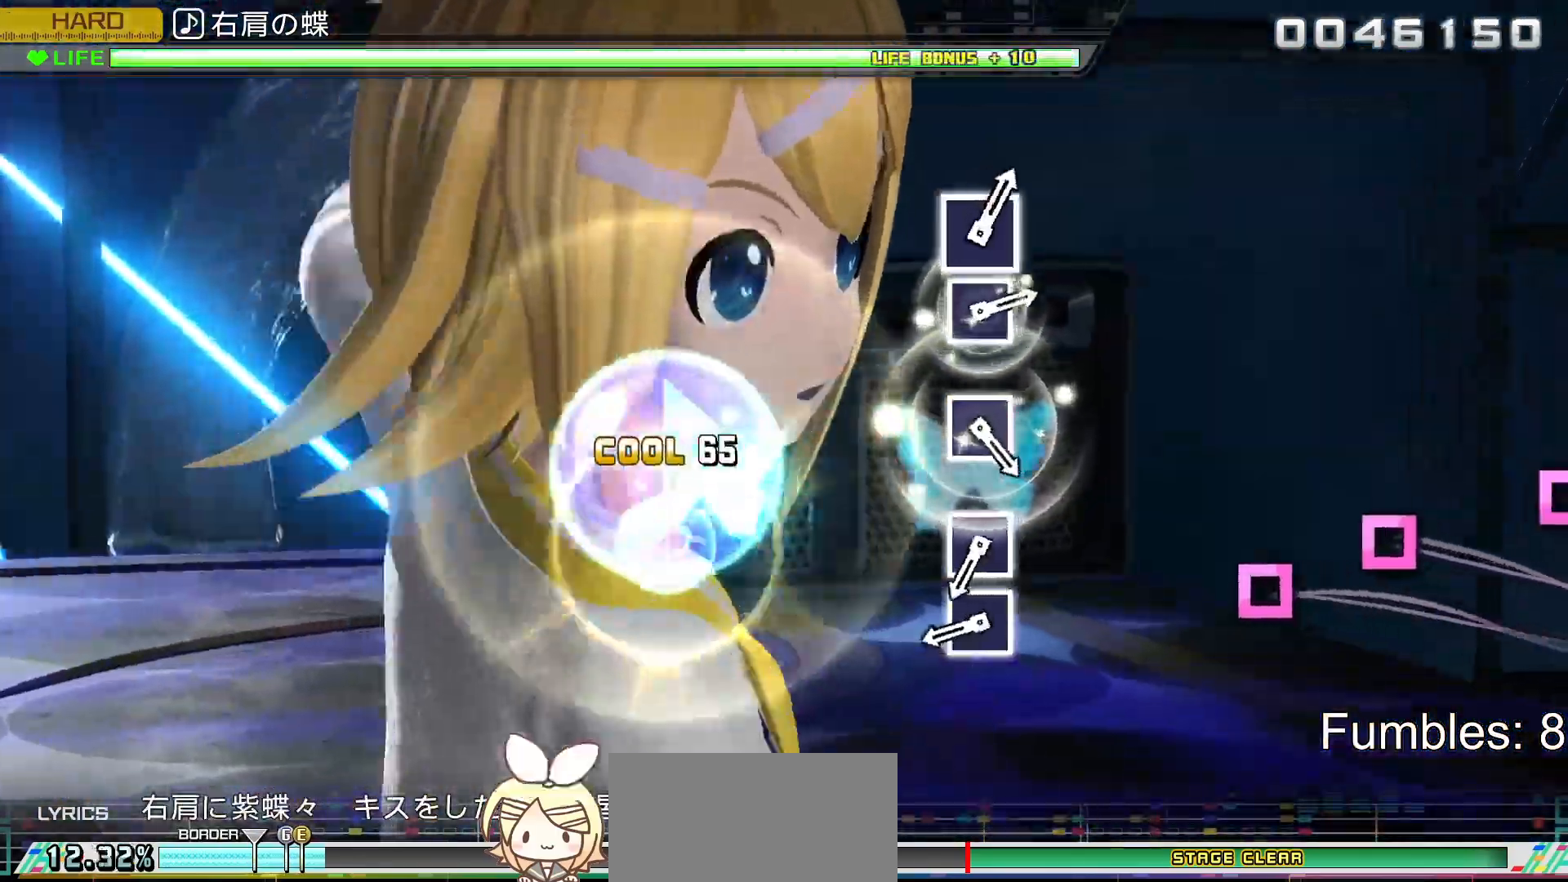
{"buttons": [], "left_stick": "center", "right_stick": "center", "events": [[33, "CIRCLE", "up"], [117, "R2", "up"]]}
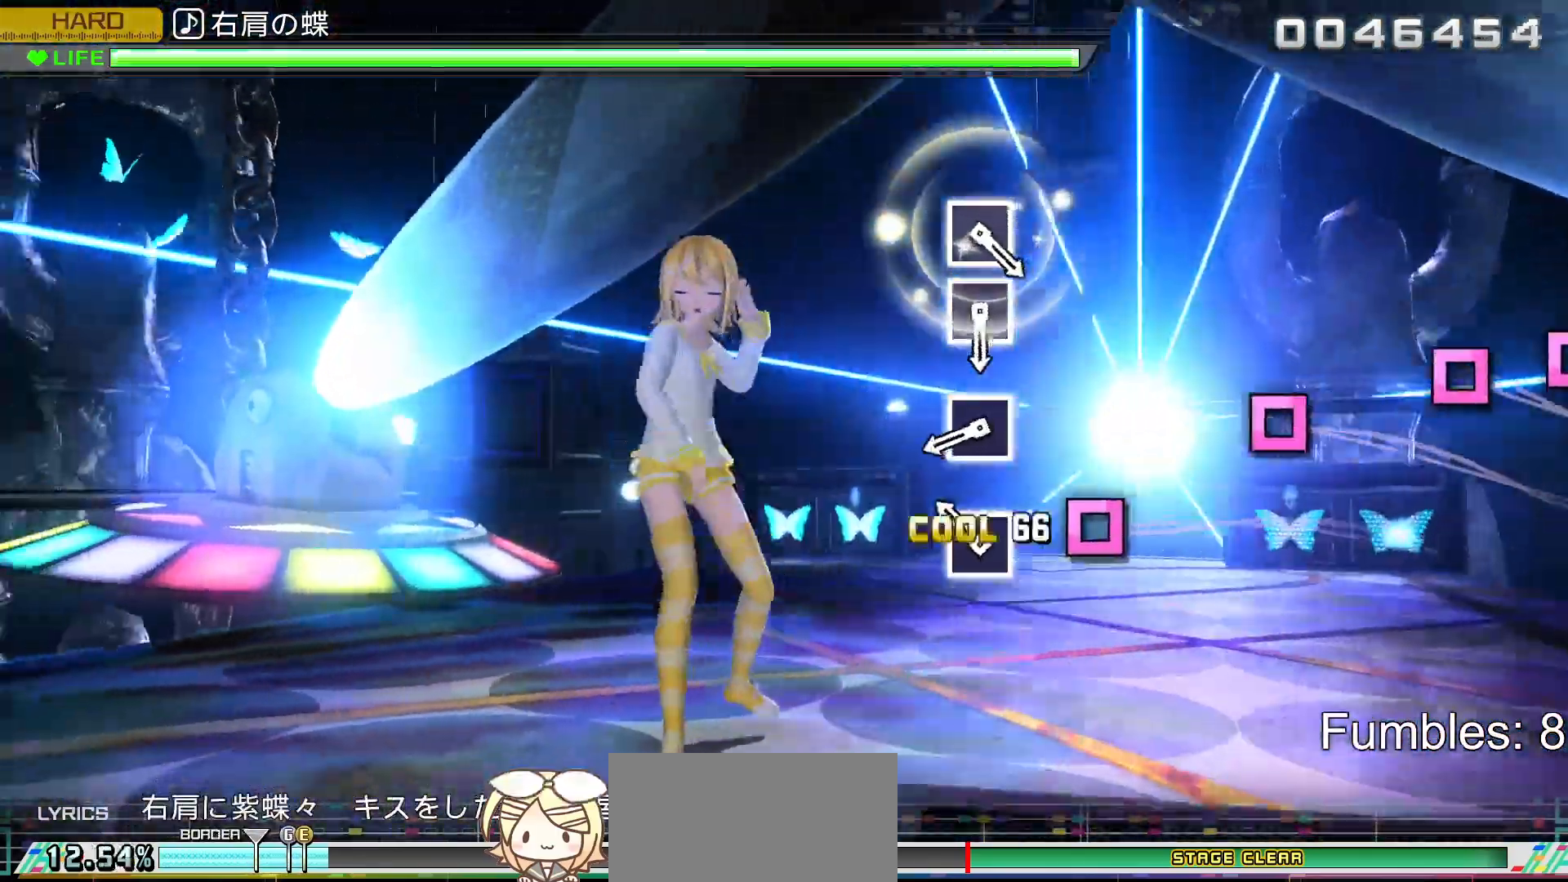
{"buttons": [], "left_stick": "center", "right_stick": "center", "events": [[17, "SQUARE", "down"], [133, "SQUARE", "up"], [233, "SQUARE", "down"], [400, "SQUARE", "up"]]}
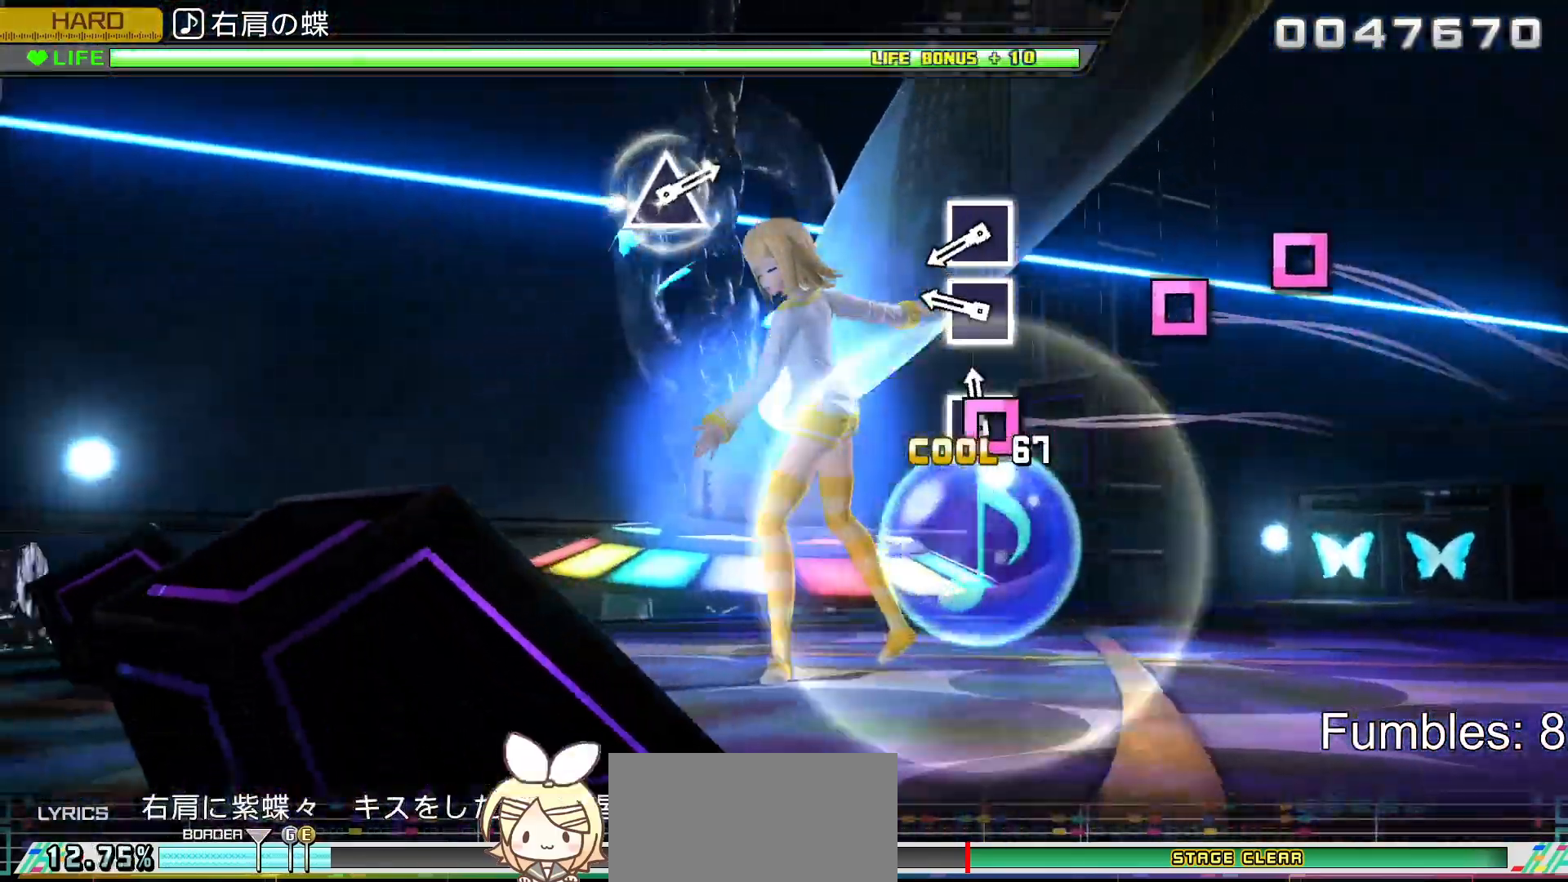
{"buttons": [], "left_stick": "center", "right_stick": "center", "events": [[50, "SQUARE", "down"], [233, "SQUARE", "up"], [383, "SQUARE", "down"], [483, "SQUARE", "up"]]}
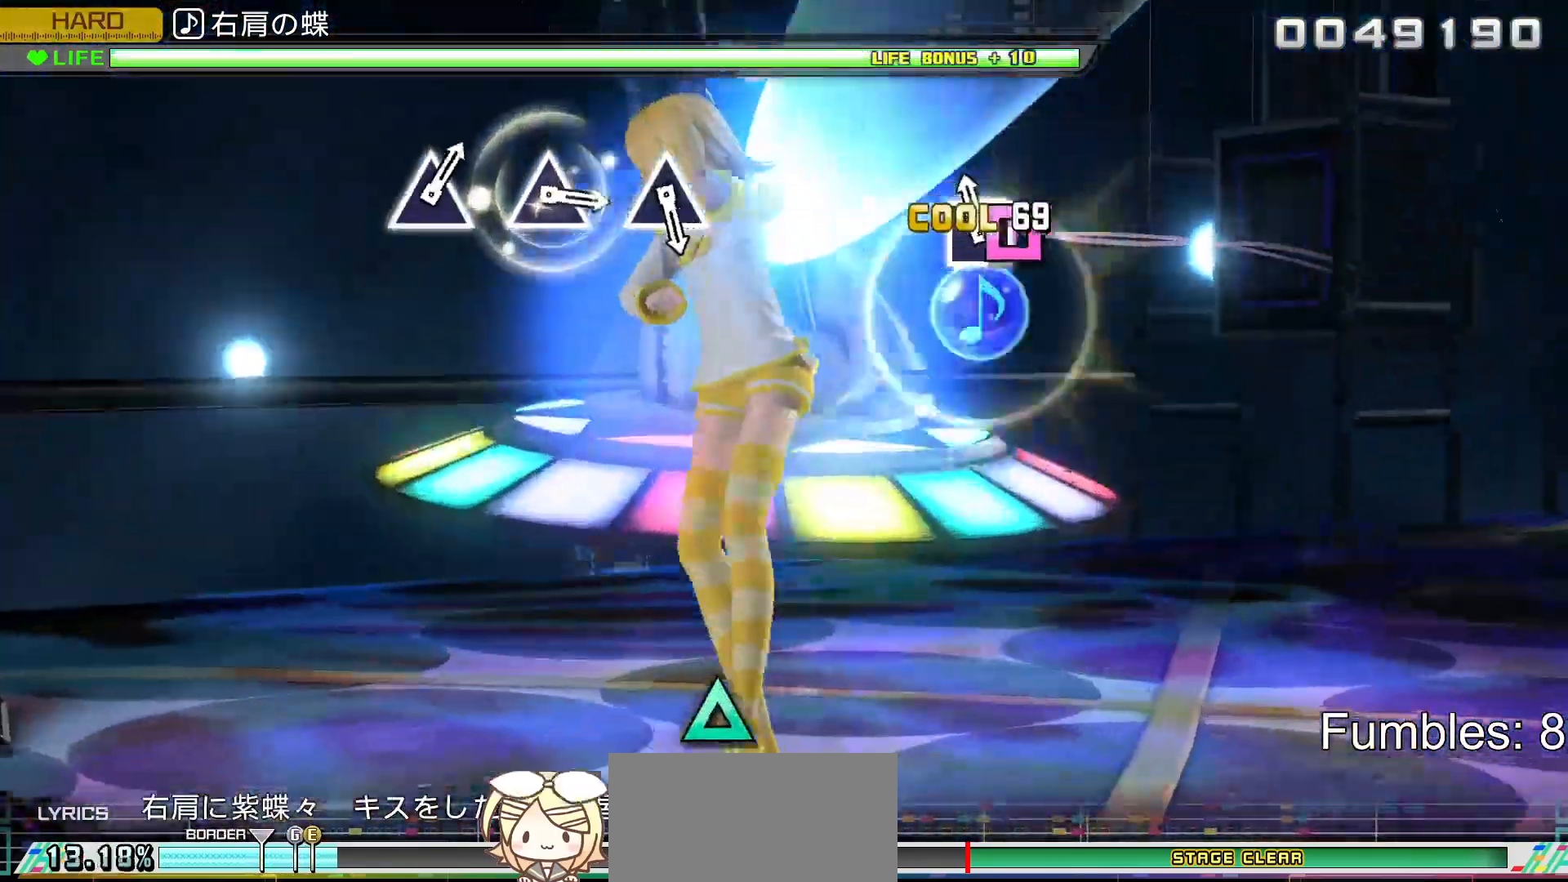
{"buttons": [], "left_stick": "center", "right_stick": "center", "events": [[100, "SQUARE", "down"], [267, "SQUARE", "up"]]}
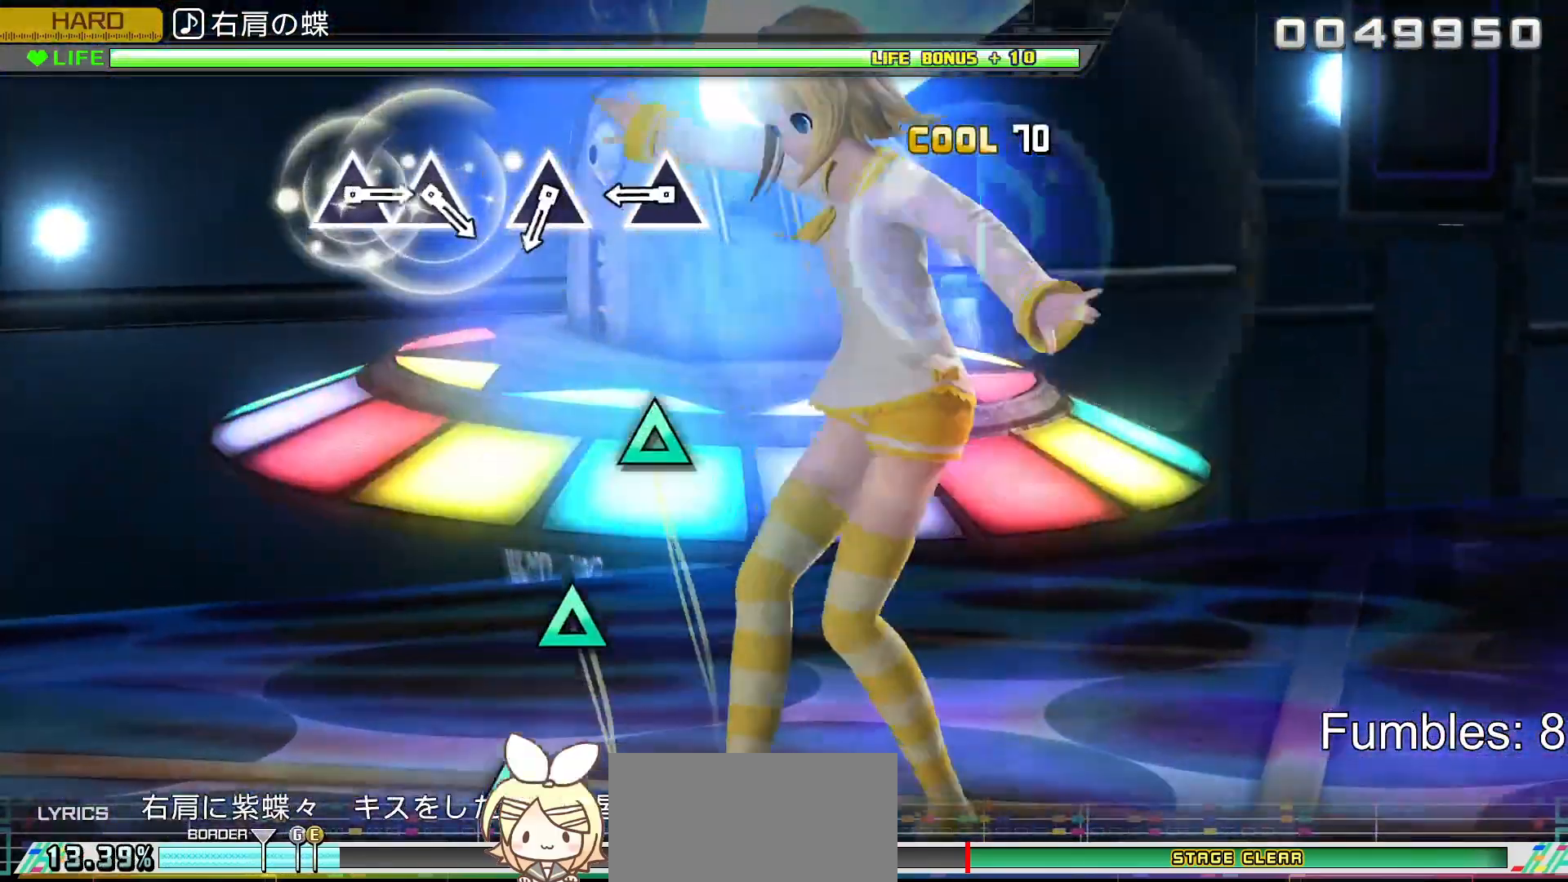
{"buttons": ["TRIANGLE"], "left_stick": "center", "right_stick": "center", "events": [[433, "TRIANGLE", "down"]]}
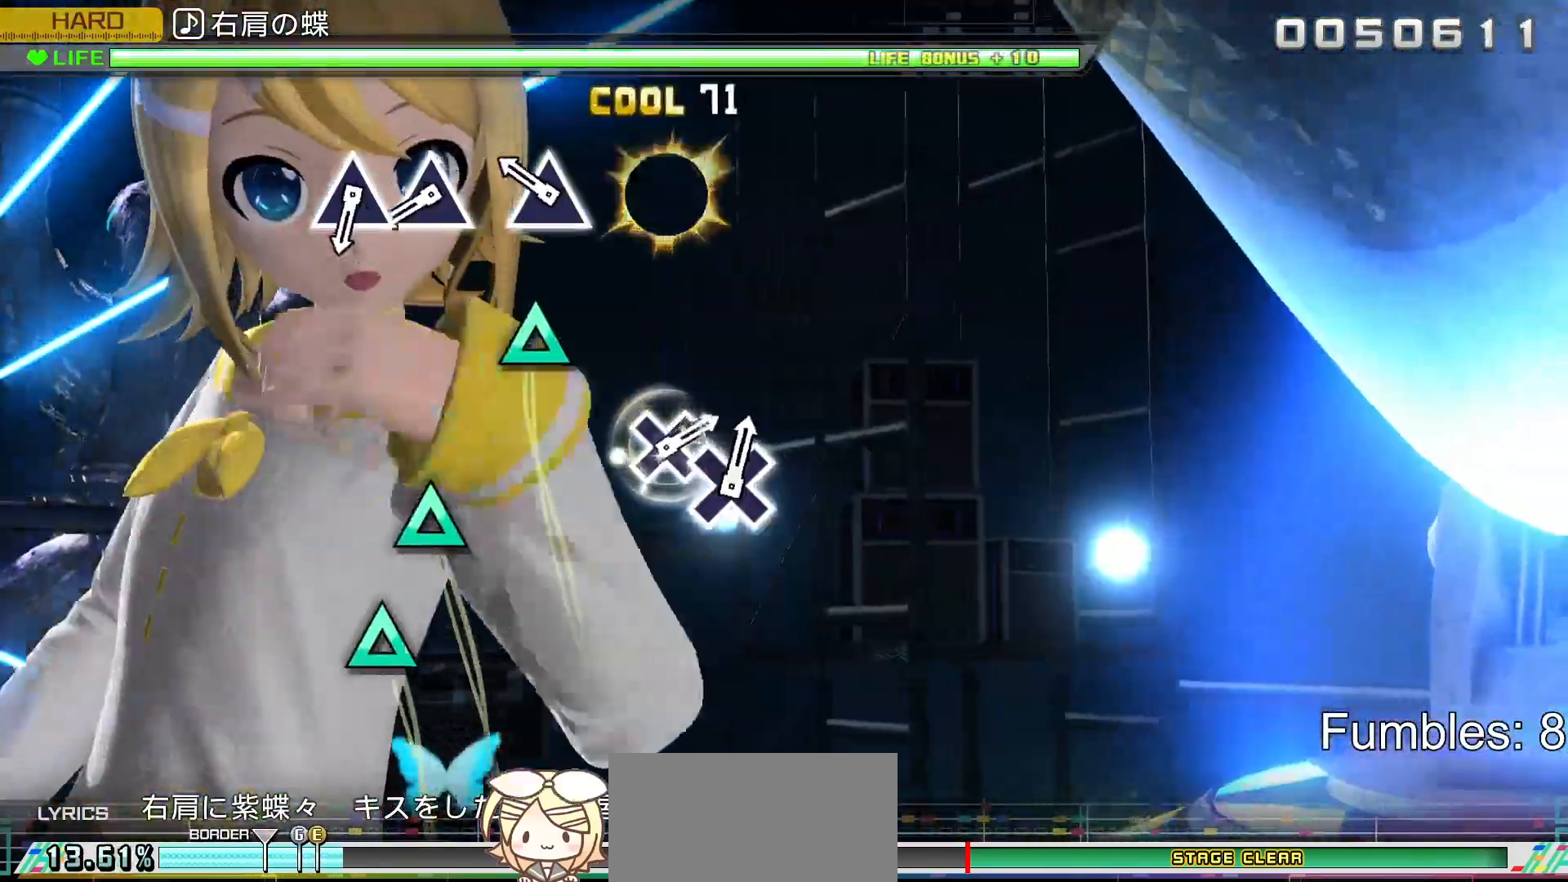
{"buttons": [], "left_stick": "center", "right_stick": "center", "events": [[133, "TRIANGLE", "up"], [267, "TRIANGLE", "down"], [450, "TRIANGLE", "up"]]}
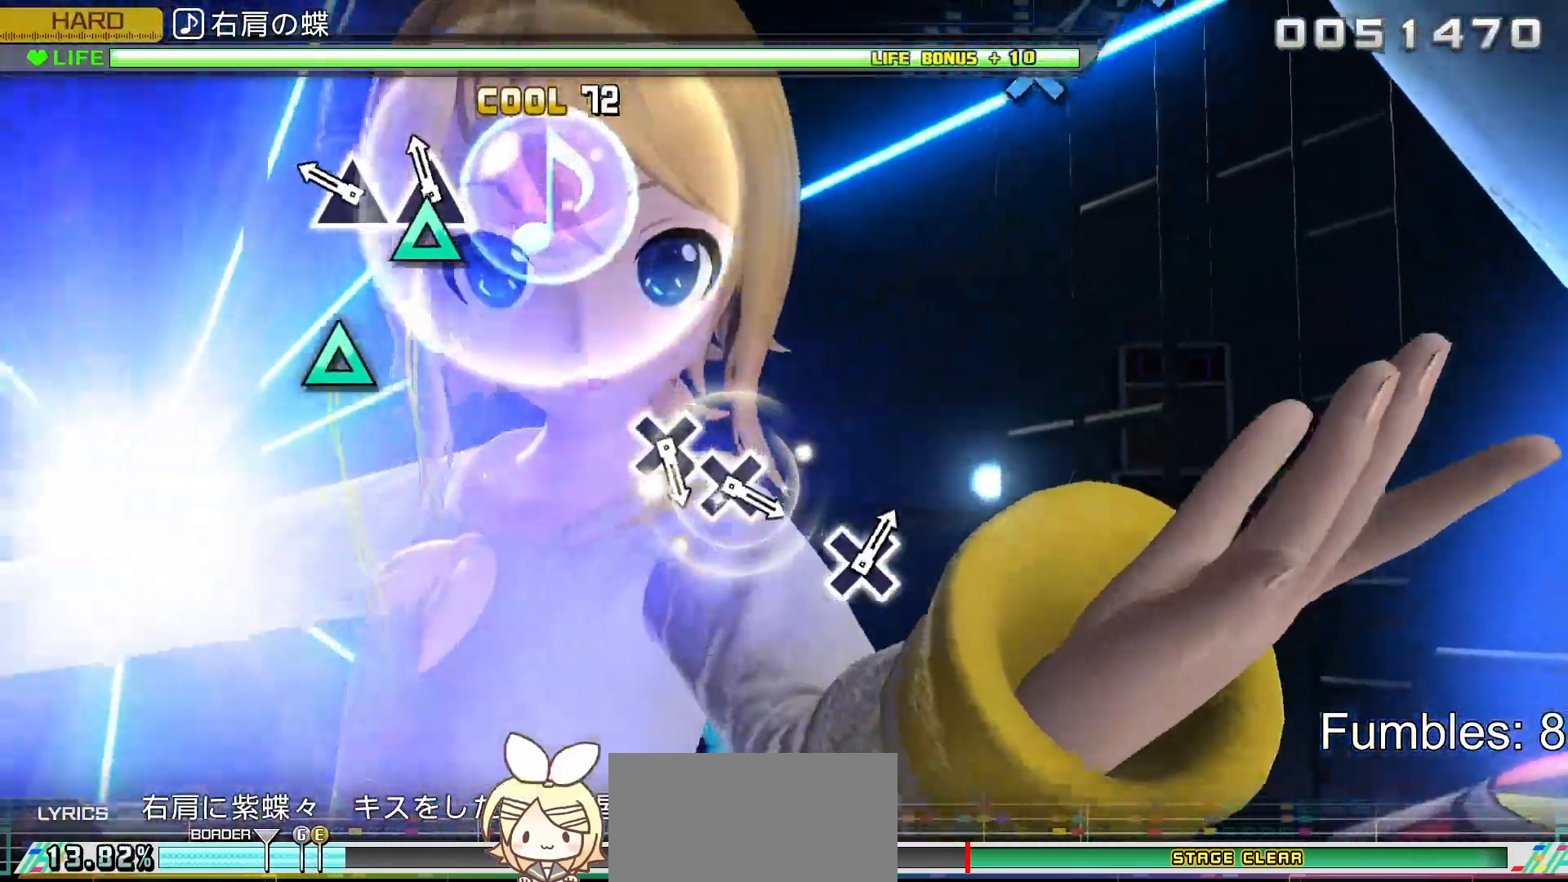
{"buttons": [], "left_stick": "center", "right_stick": "center", "events": [[83, "TRIANGLE", "down"], [217, "TRIANGLE", "up"], [283, "TRIANGLE", "down"], [467, "TRIANGLE", "up"]]}
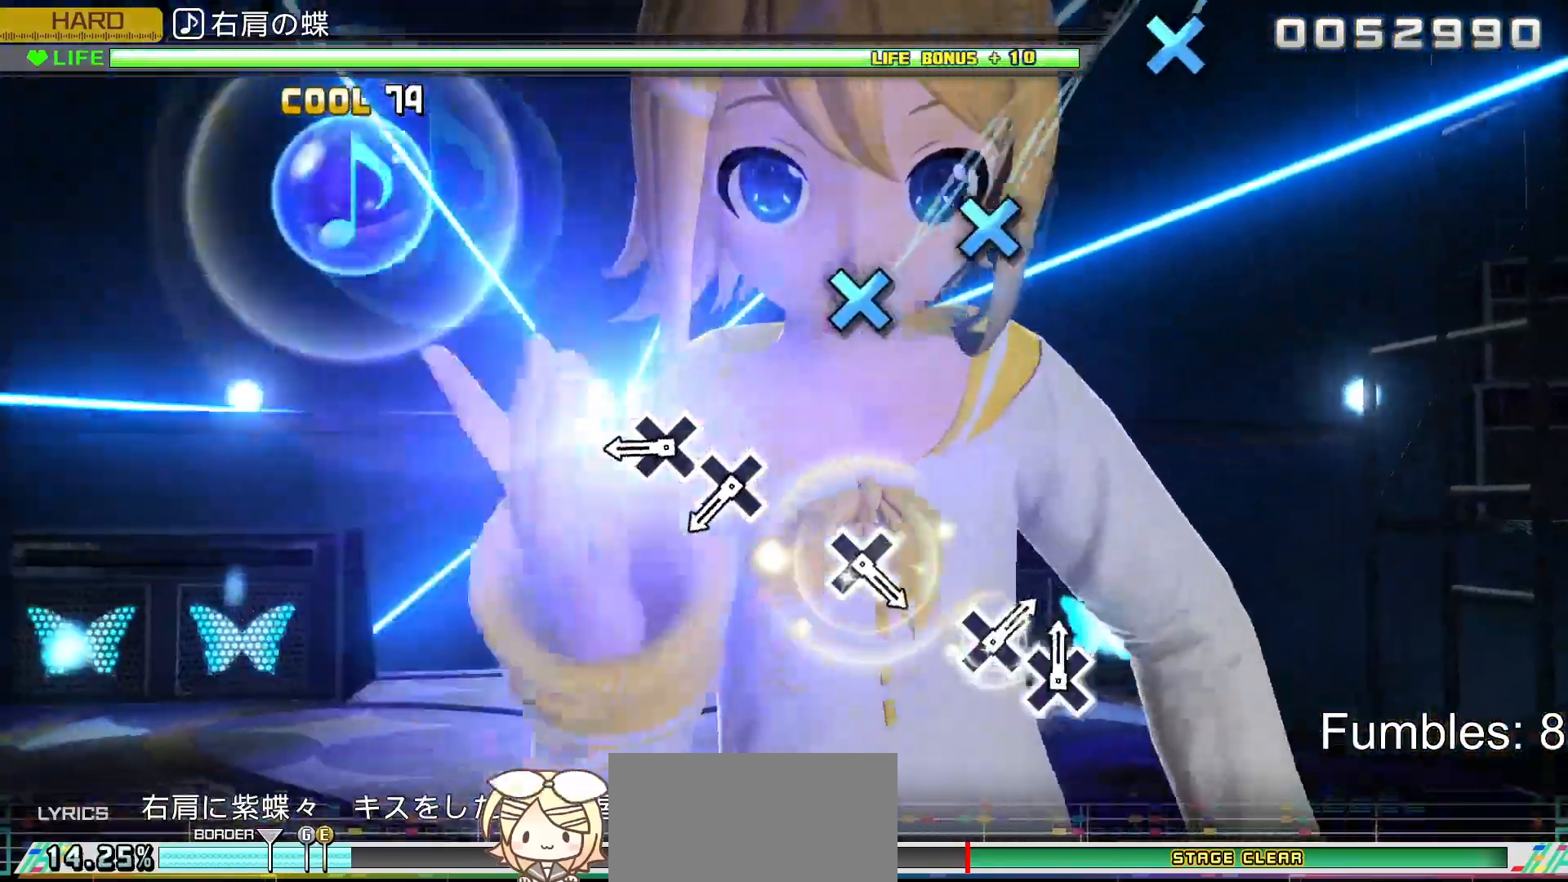
{"buttons": ["CROSS"], "left_stick": "center", "right_stick": "center", "events": [[417, "CROSS", "down"]]}
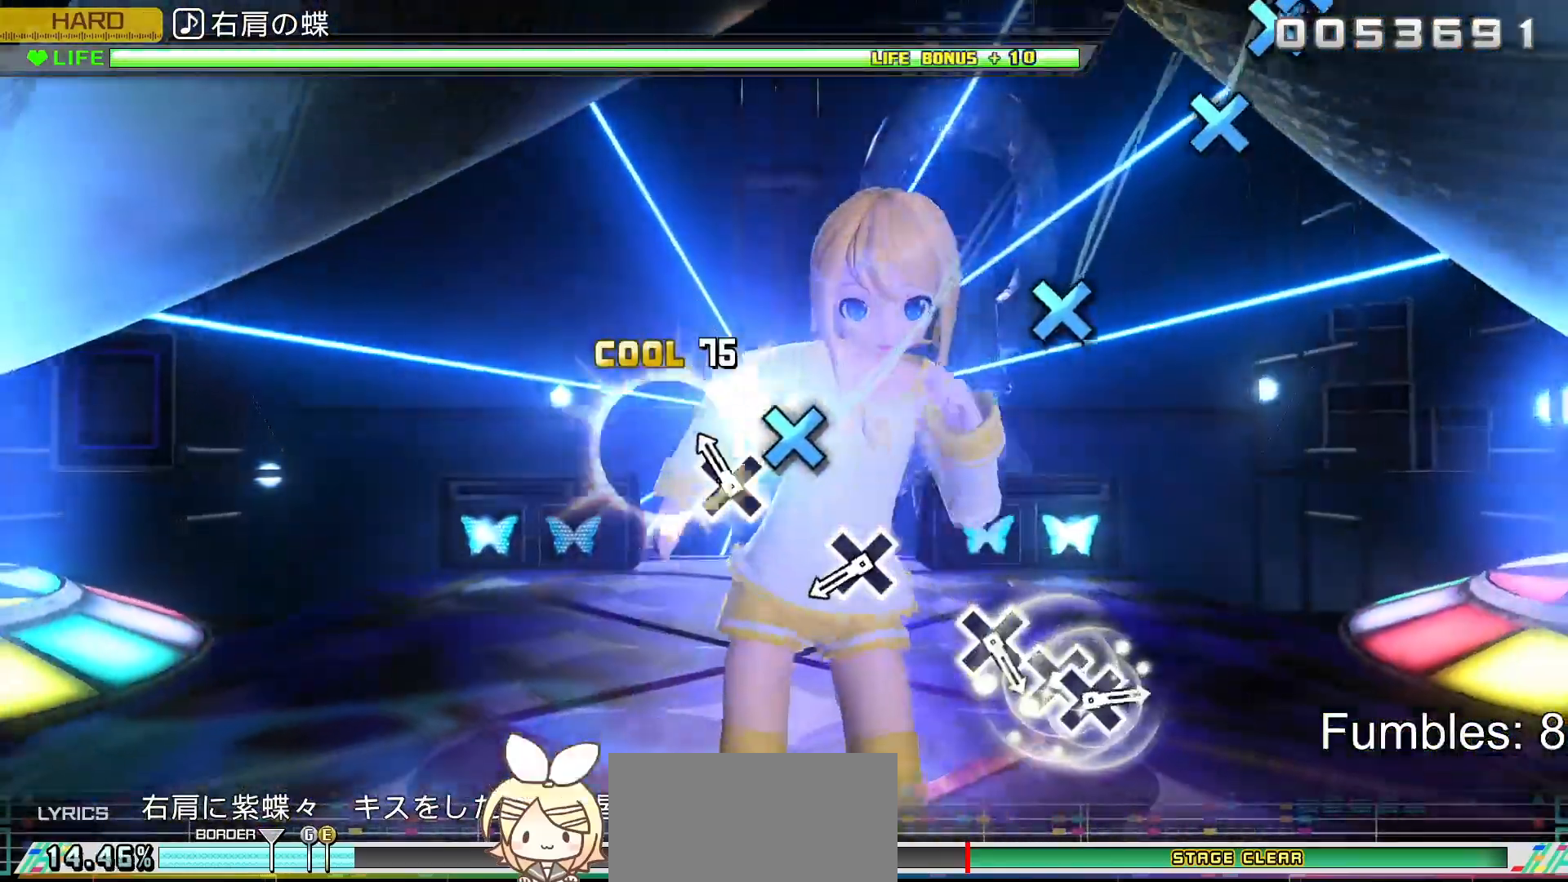
{"buttons": [], "left_stick": "center", "right_stick": "center", "events": [[33, "CROSS", "up"], [150, "CROSS", "down"], [333, "CROSS", "up"]]}
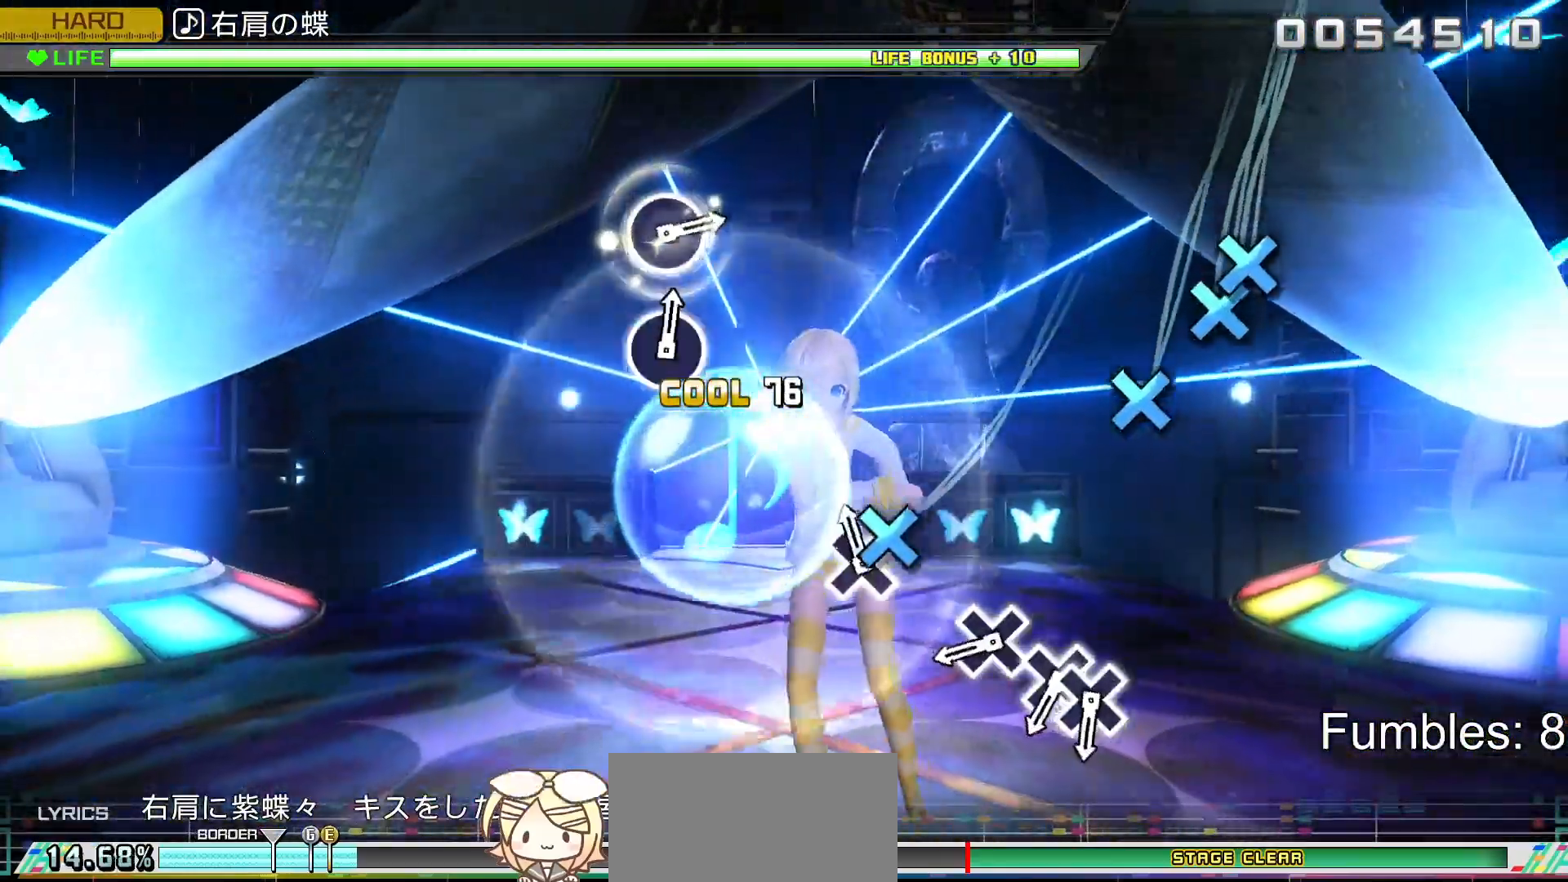
{"buttons": [], "left_stick": "center", "right_stick": "center", "events": [[67, "CROSS", "down"], [250, "CROSS", "up"]]}
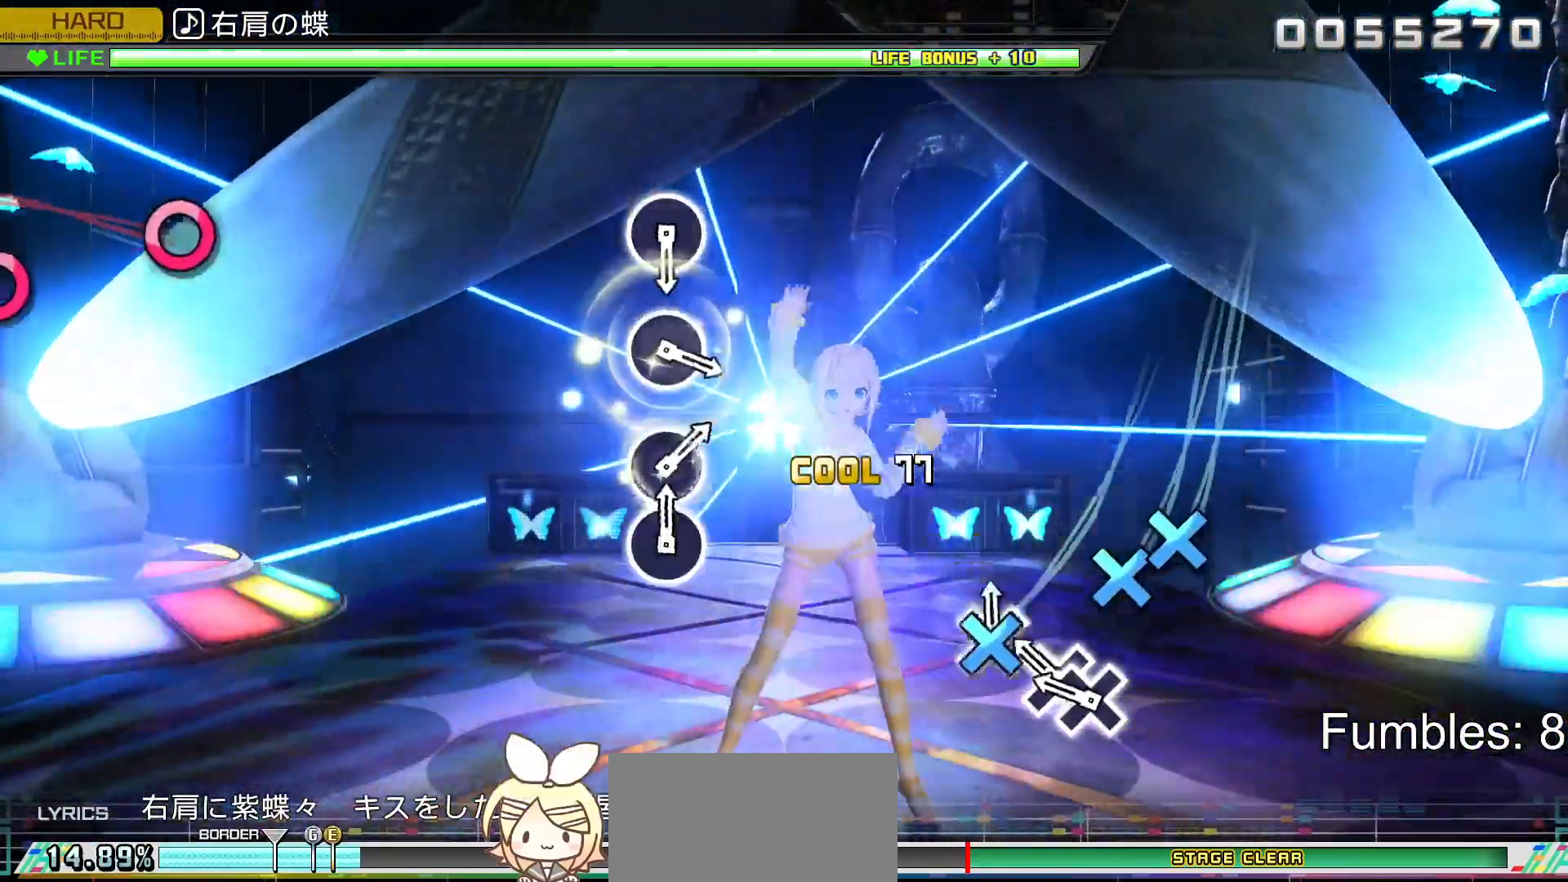
{"buttons": ["DPAD_DOWN"], "left_stick": "center", "right_stick": "center", "events": [[17, "CROSS", "down"], [133, "CROSS", "up"], [217, "CROSS", "down"], [317, "DPAD_DOWN", "down"], [367, "CROSS", "up"]]}
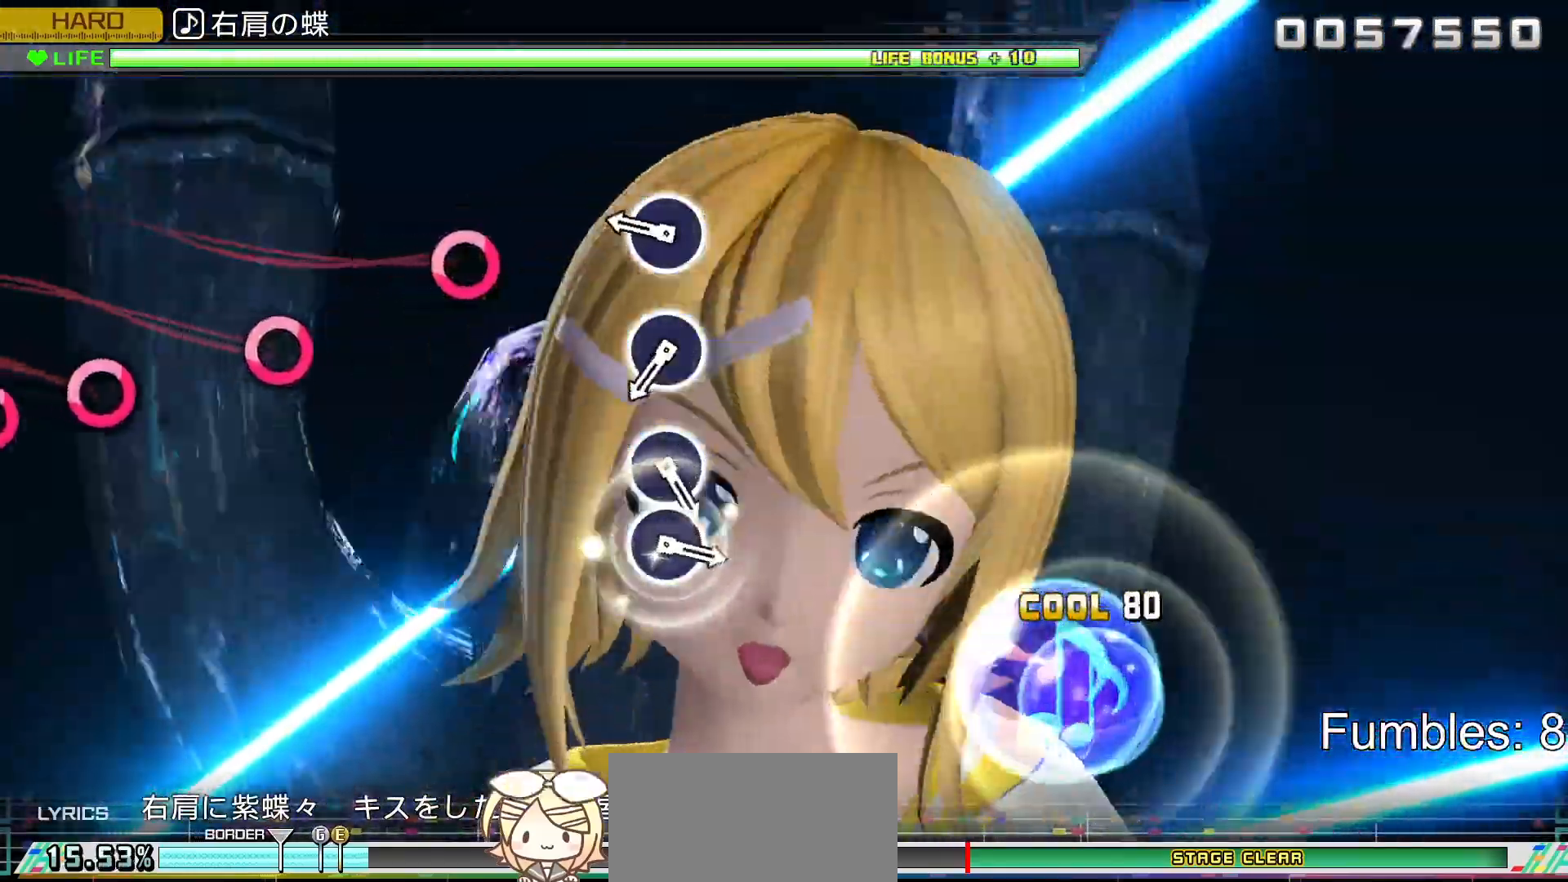
{"buttons": ["CIRCLE"], "left_stick": "center", "right_stick": "center", "events": [[17, "DPAD_DOWN", "up"], [367, "CIRCLE", "down"]]}
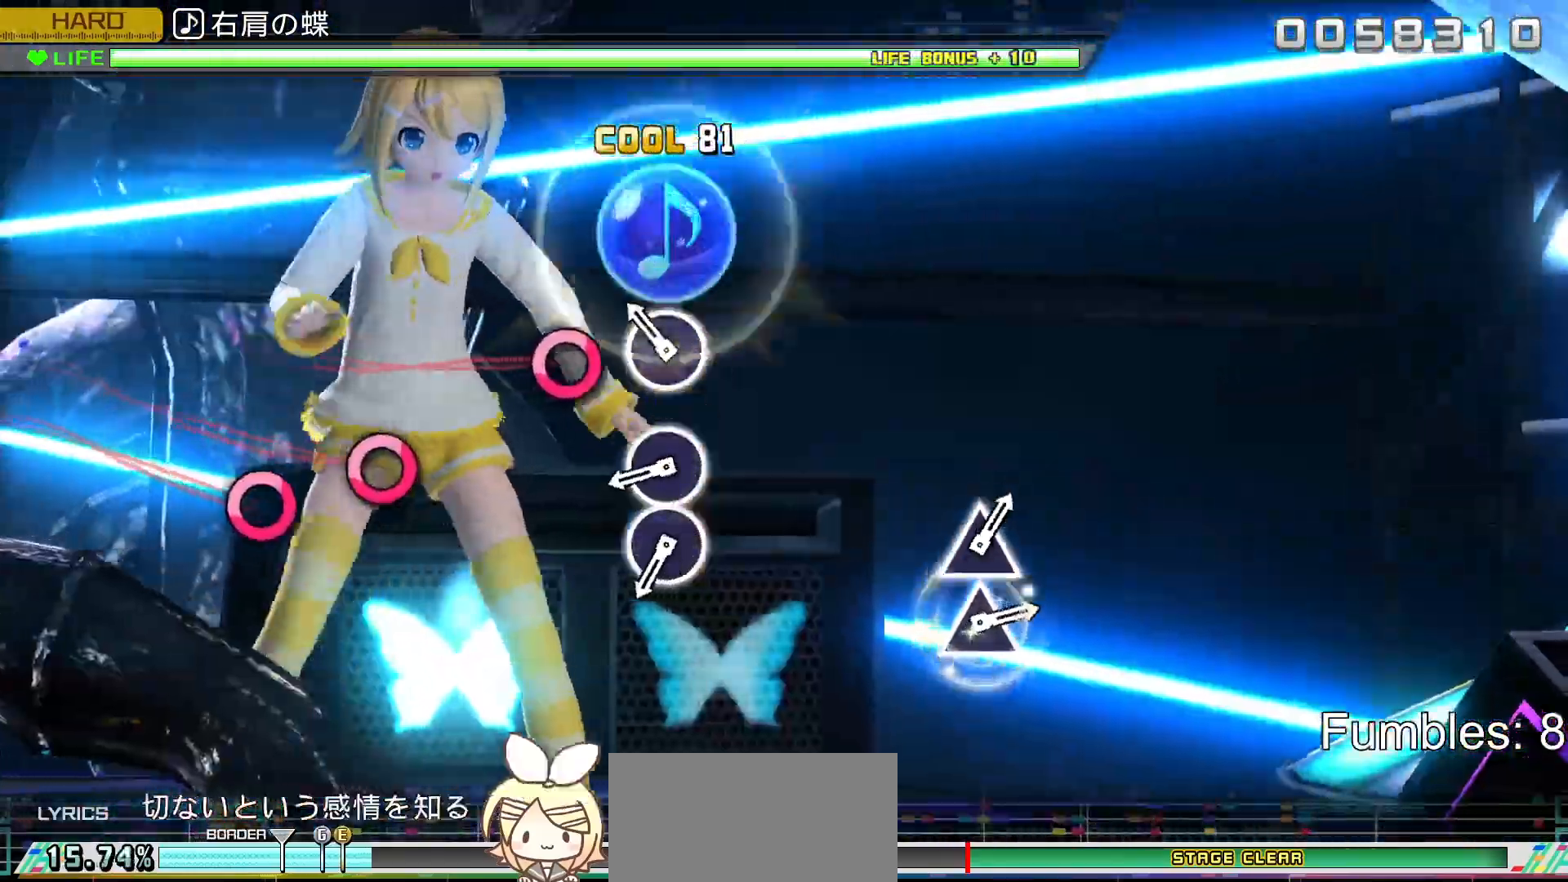
{"buttons": [], "left_stick": "center", "right_stick": "center", "events": [[50, "CIRCLE", "up"], [200, "CIRCLE", "down"], [383, "CIRCLE", "up"]]}
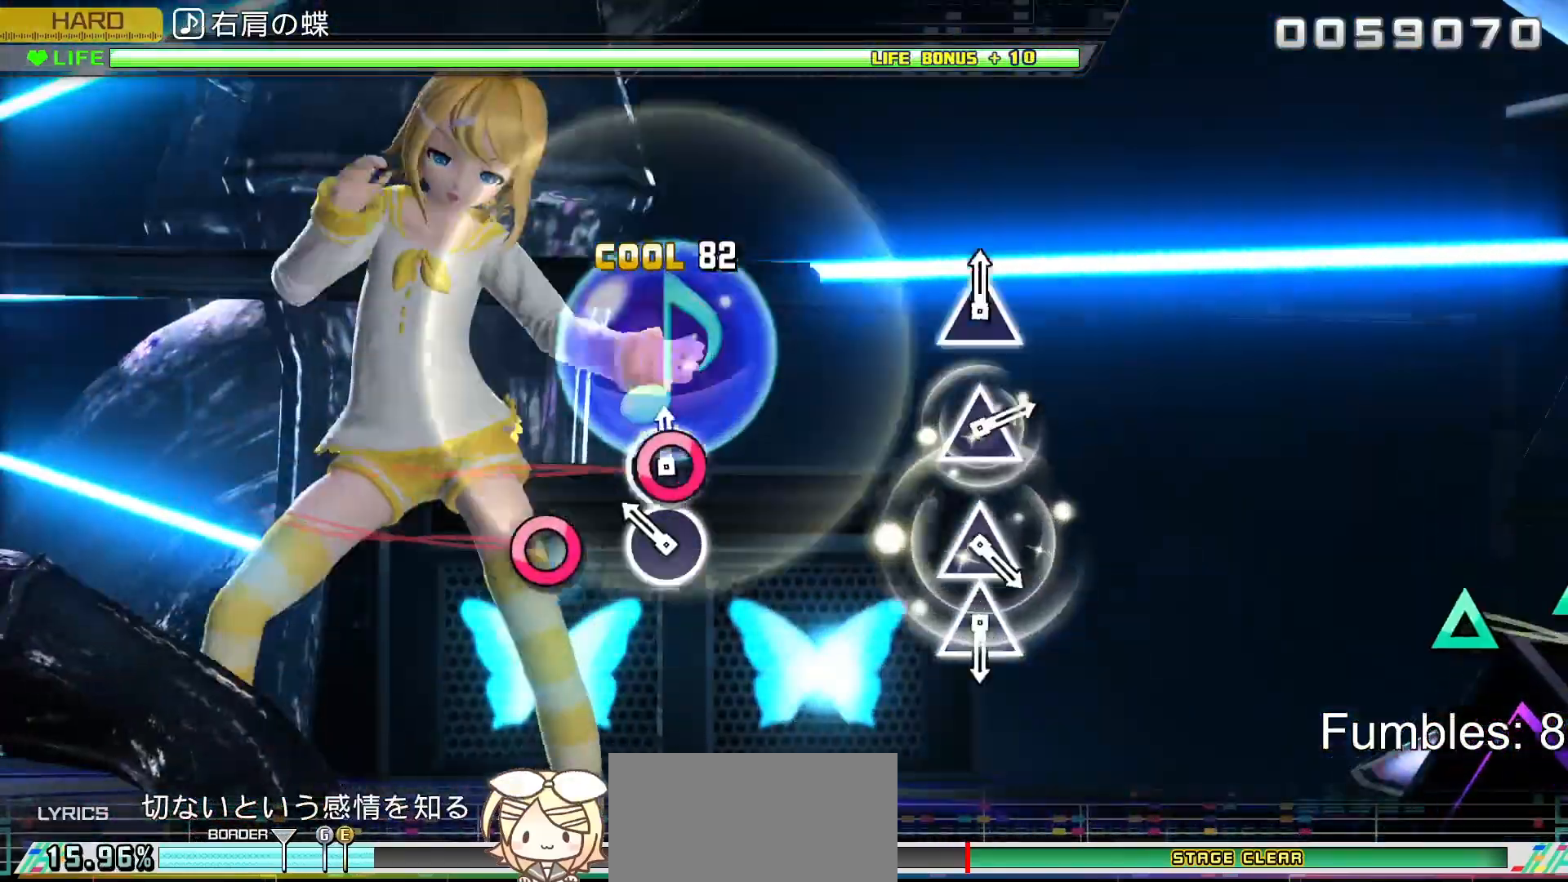
{"buttons": [], "left_stick": "center", "right_stick": "center", "events": [[33, "CIRCLE", "down"], [150, "CIRCLE", "up"], [250, "CIRCLE", "down"], [400, "CIRCLE", "up"]]}
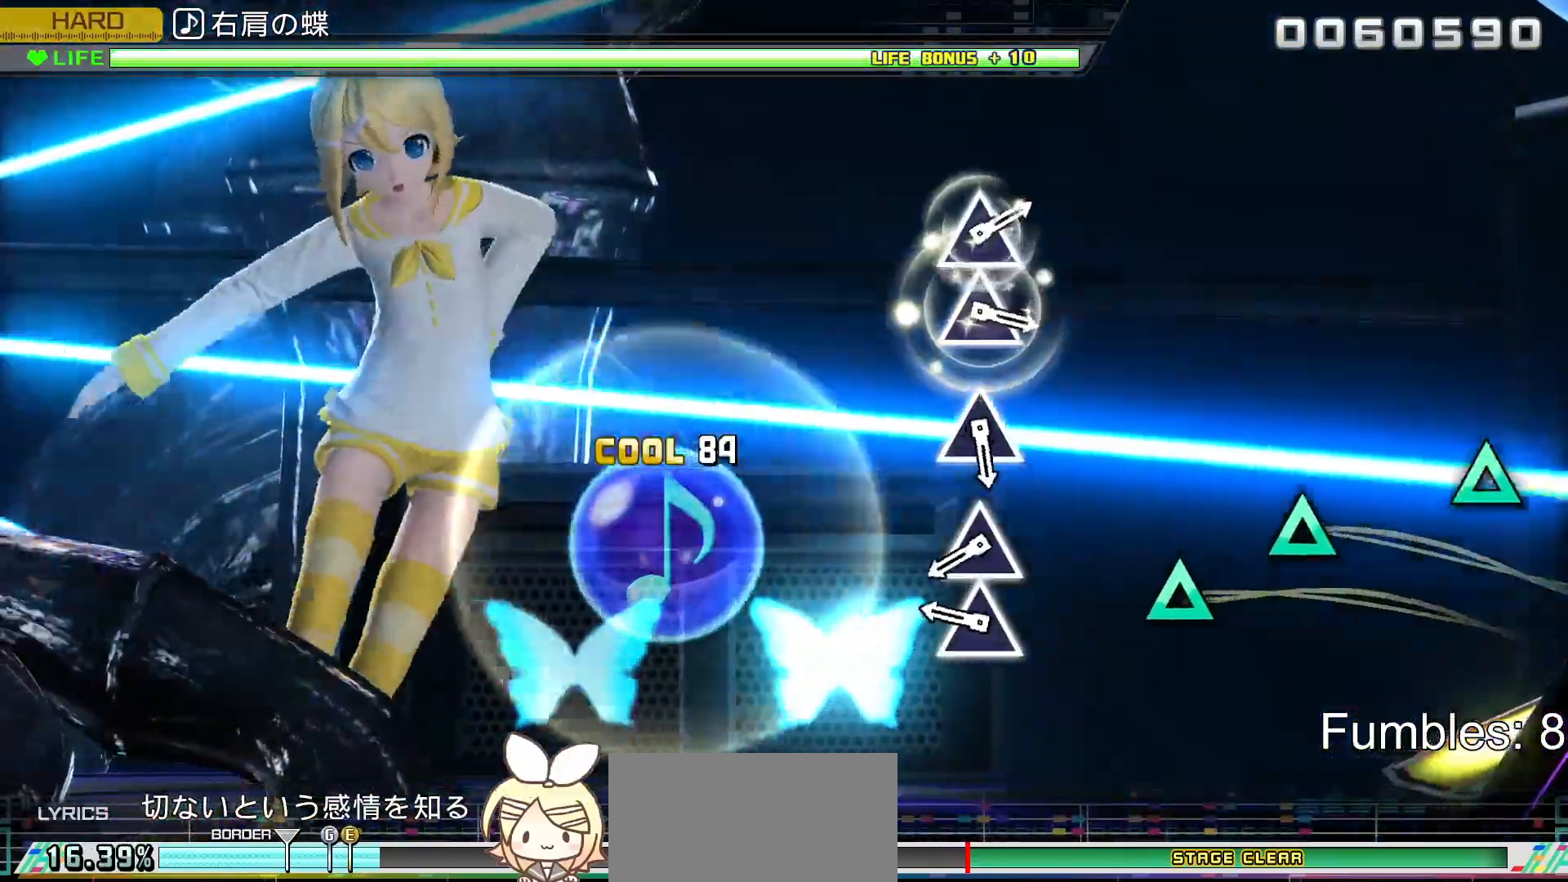
{"buttons": [], "left_stick": "center", "right_stick": "center", "events": [[350, "TRIANGLE", "down"], [467, "TRIANGLE", "up"]]}